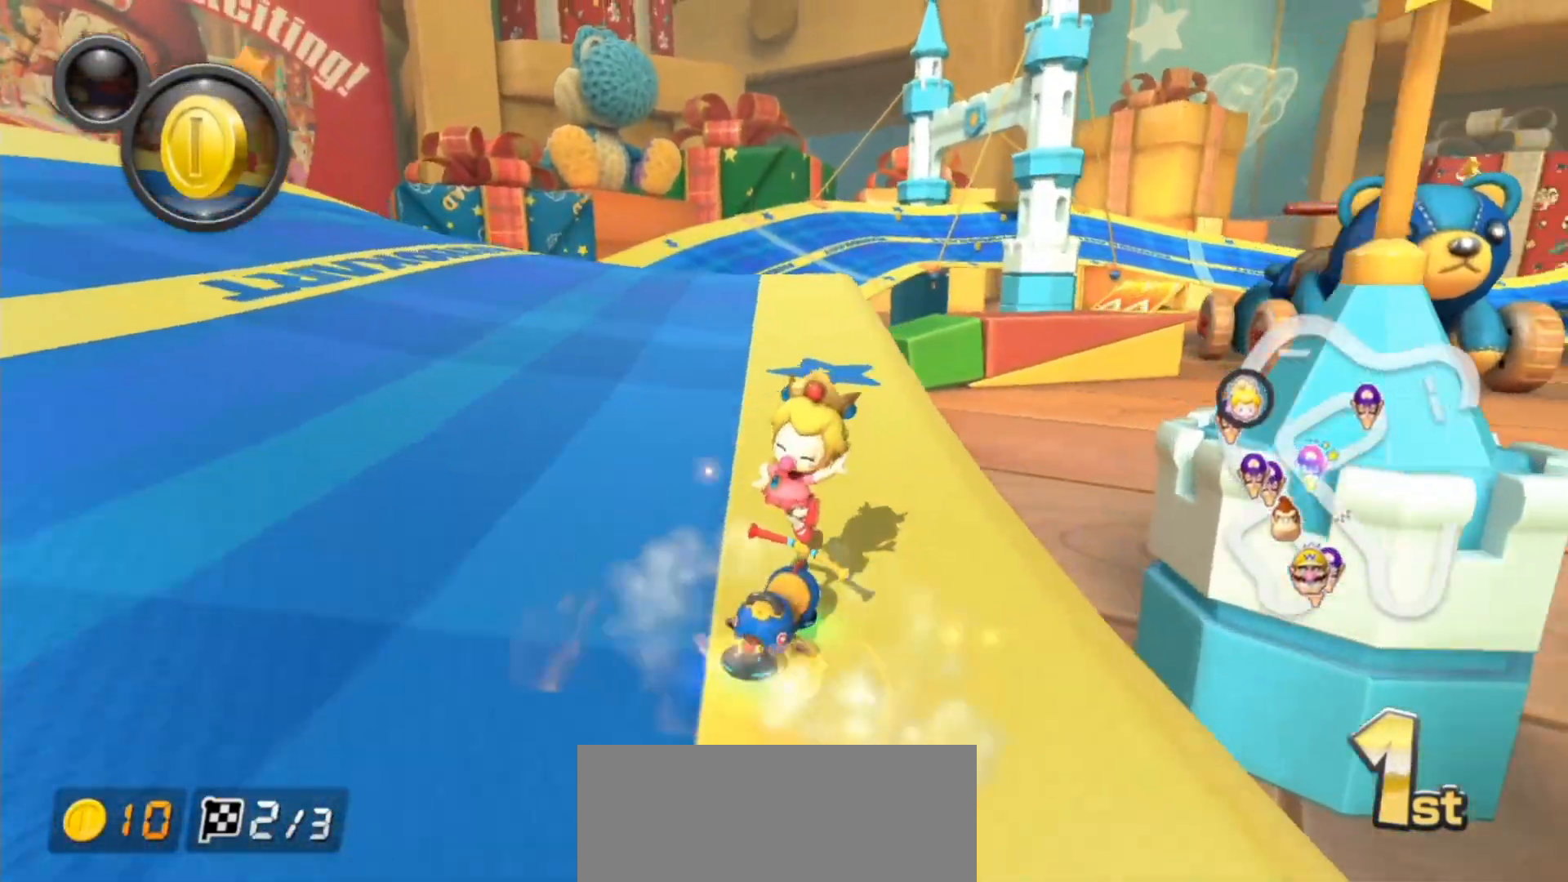
Gameplay with a controller (Nintendo layout); each line is a JSON object with the inputs held at the frame after it. "events" lists button and stick changes between this image and that frame as [ms after this image, input, new state], when the widget could be followed in between. Not read: DPAD_DOWN DPAD_LEFT DPAD_RIGHT HOME L2 L3 R2 R3 right_stick.
{"buttons": ["A", "R1"], "left_stick": "right", "events": []}
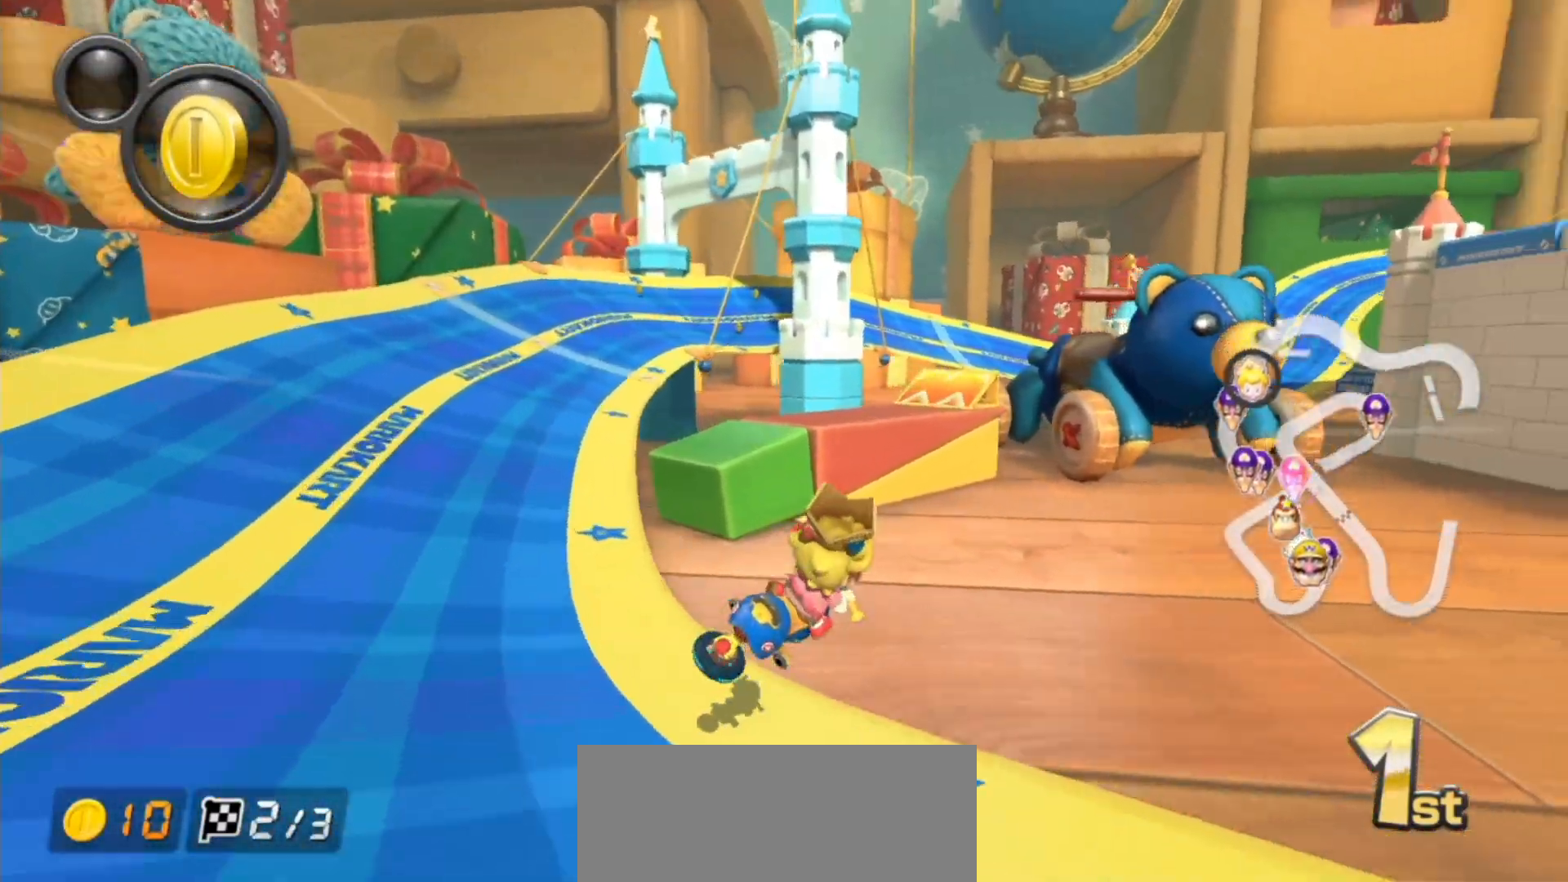
{"buttons": ["A", "R1"], "left_stick": "left", "events": [[100, "left_stick", "center"], [417, "left_stick", "left"]]}
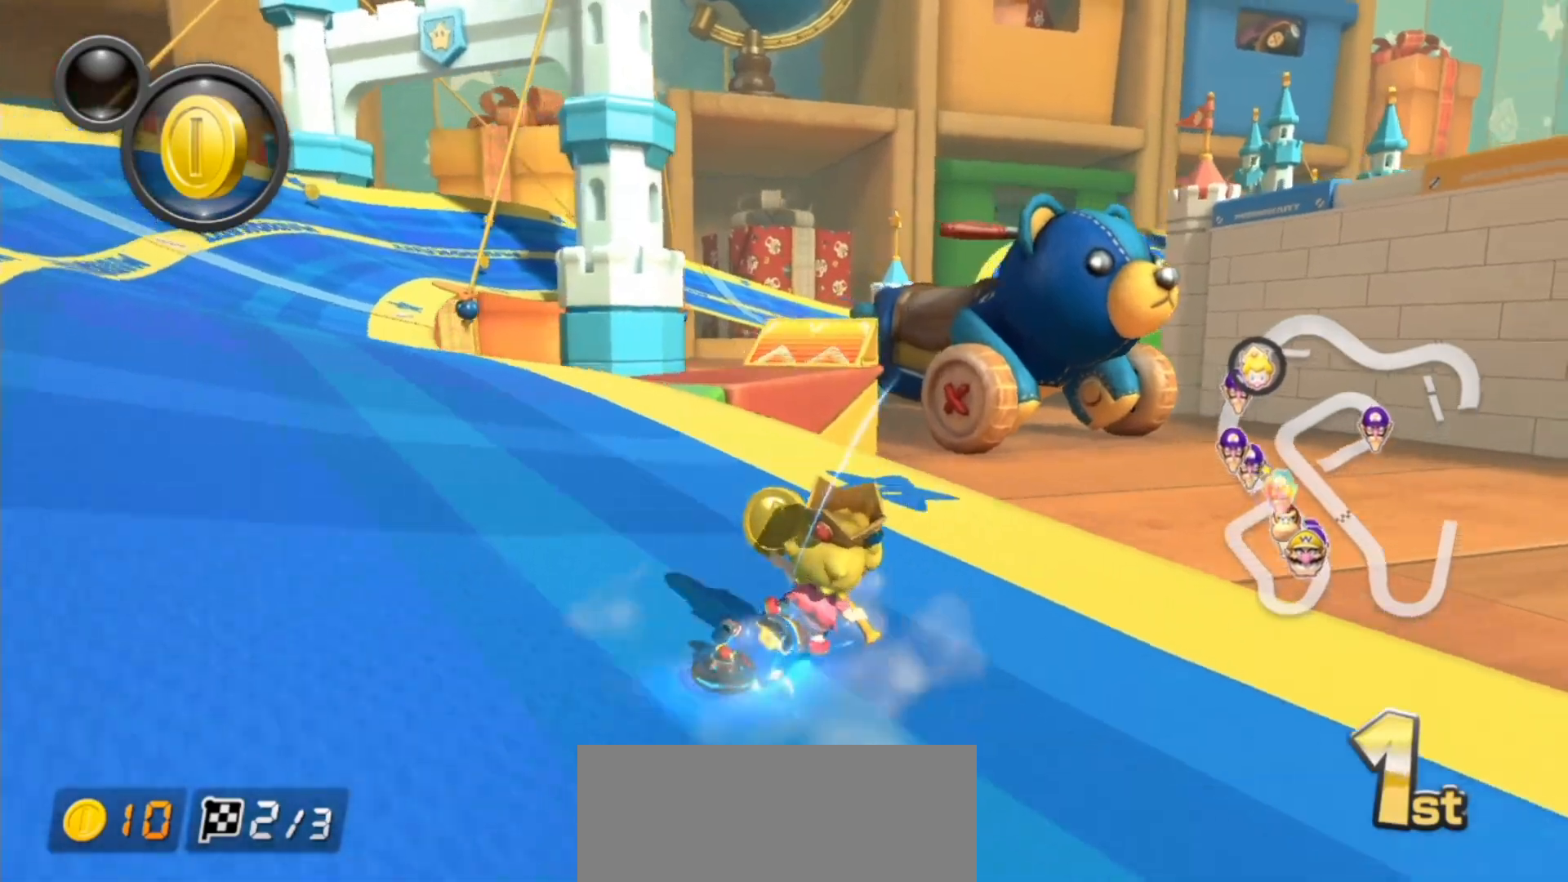
{"buttons": ["A"], "left_stick": "center", "events": [[17, "R1", "up"], [67, "left_stick", "center"]]}
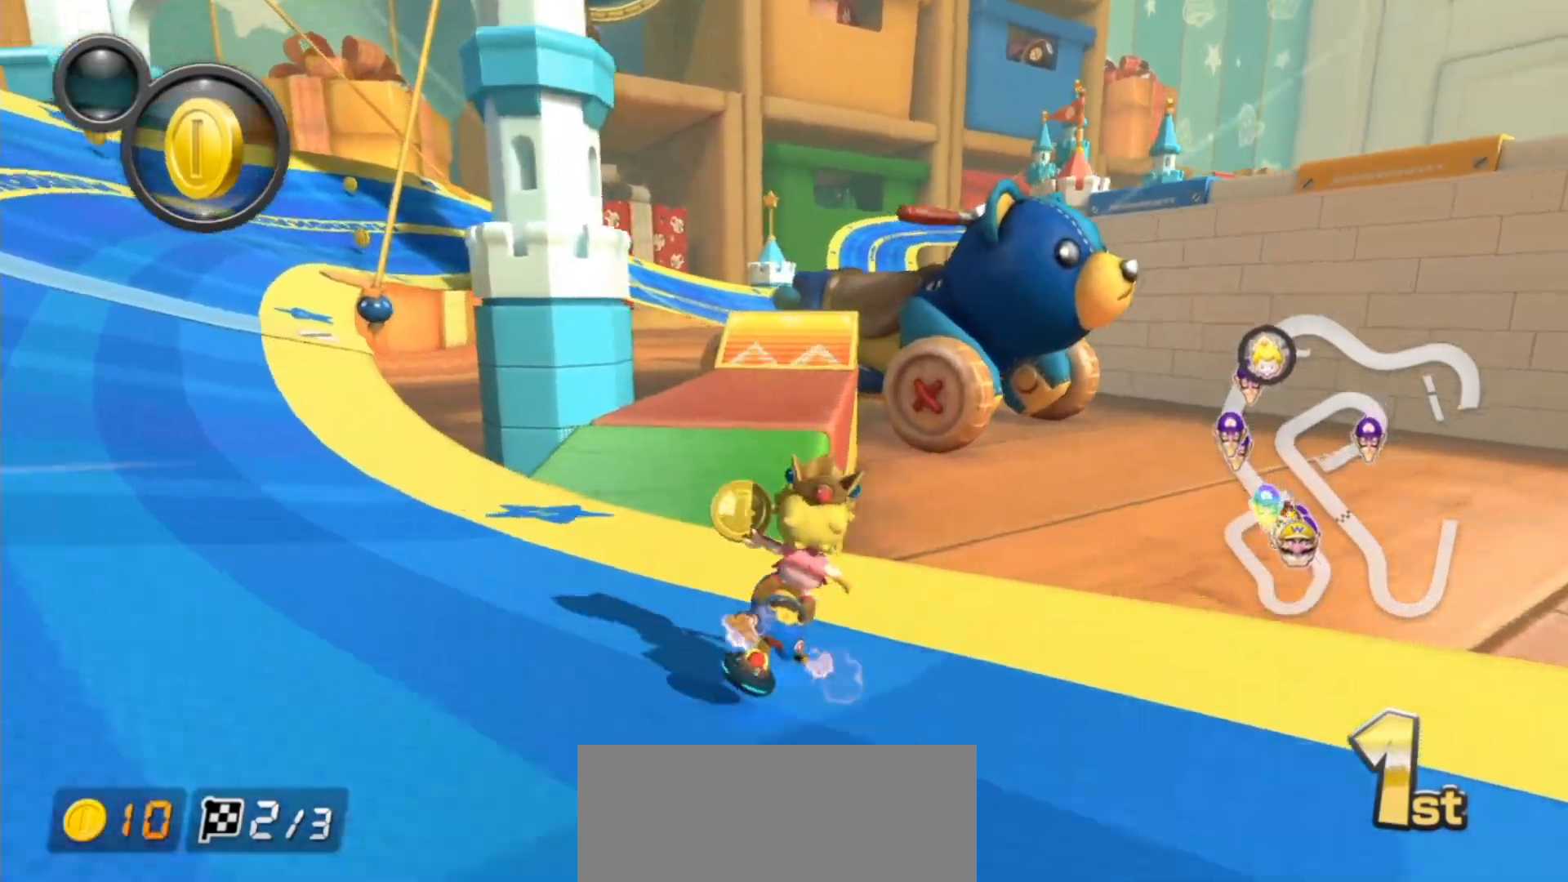
{"buttons": ["A"], "left_stick": "center", "events": [[33, "left_stick", "right"], [200, "left_stick", "center"]]}
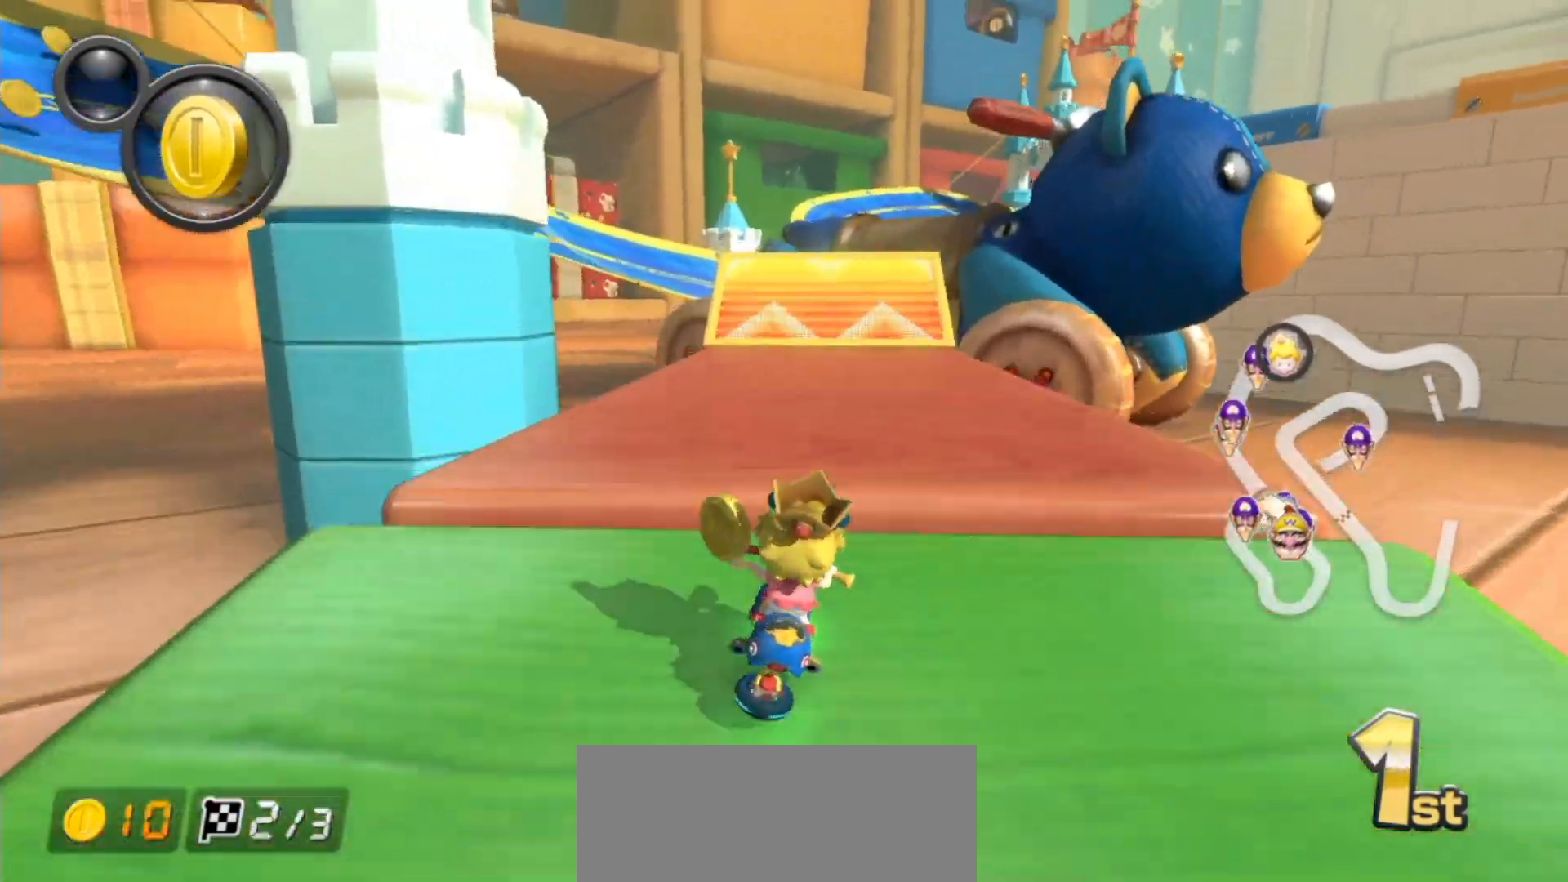
{"buttons": ["A", "R1"], "left_stick": "right", "events": [[133, "left_stick", "left"], [200, "left_stick", "center"], [300, "R1", "down"], [383, "left_stick", "right"]]}
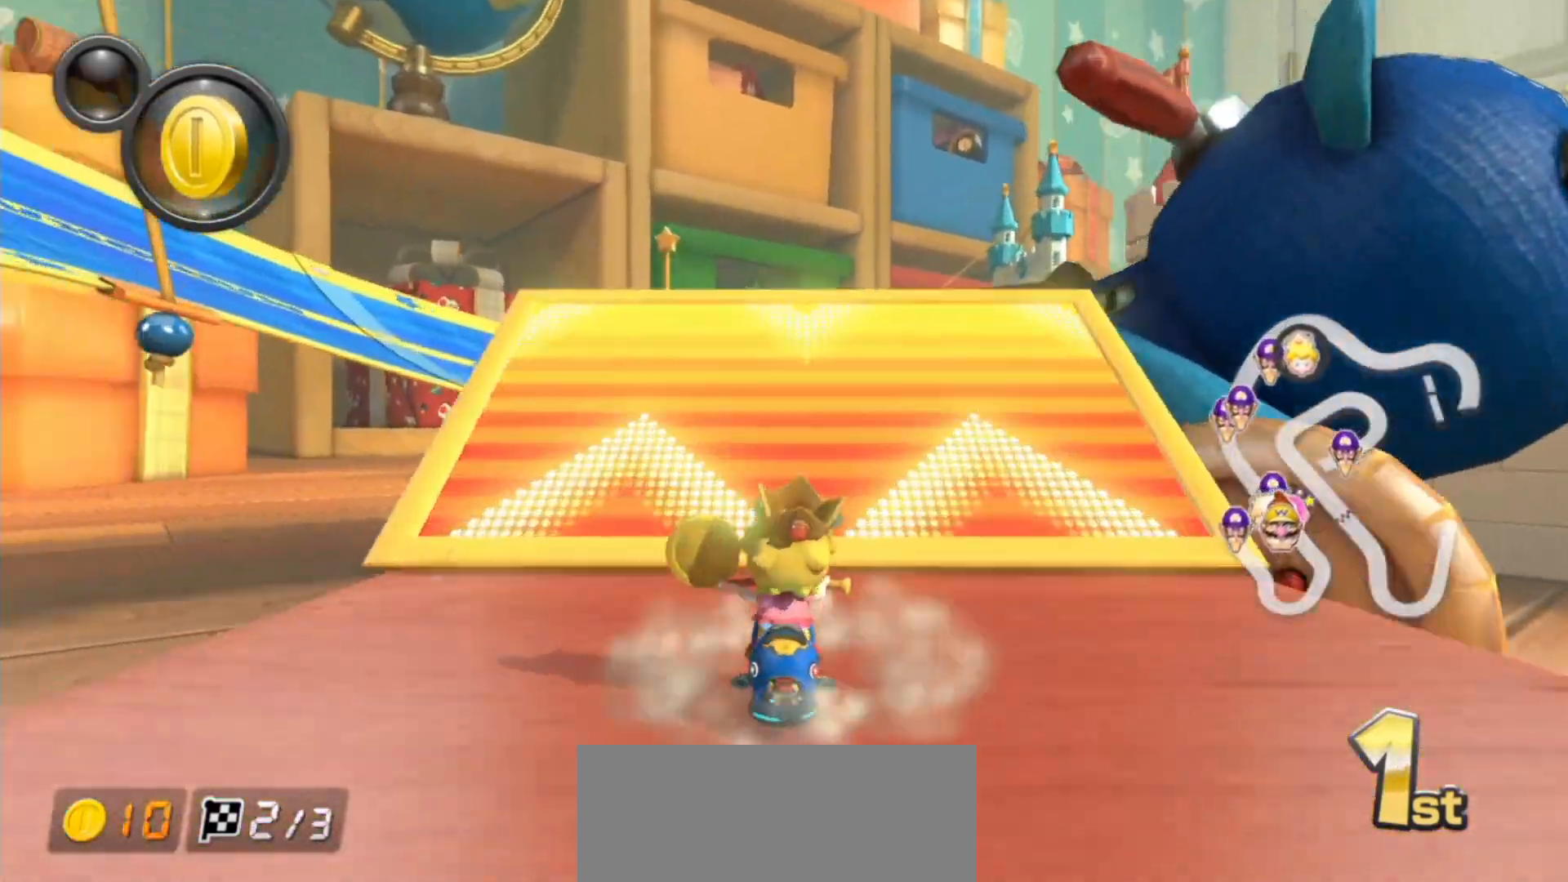
{"buttons": ["A"], "left_stick": "right", "events": [[17, "left_stick", "left"], [33, "R1", "up"], [83, "R1", "down"], [267, "R1", "up"], [267, "left_stick", "right"], [383, "left_stick", "center"], [483, "left_stick", "right"]]}
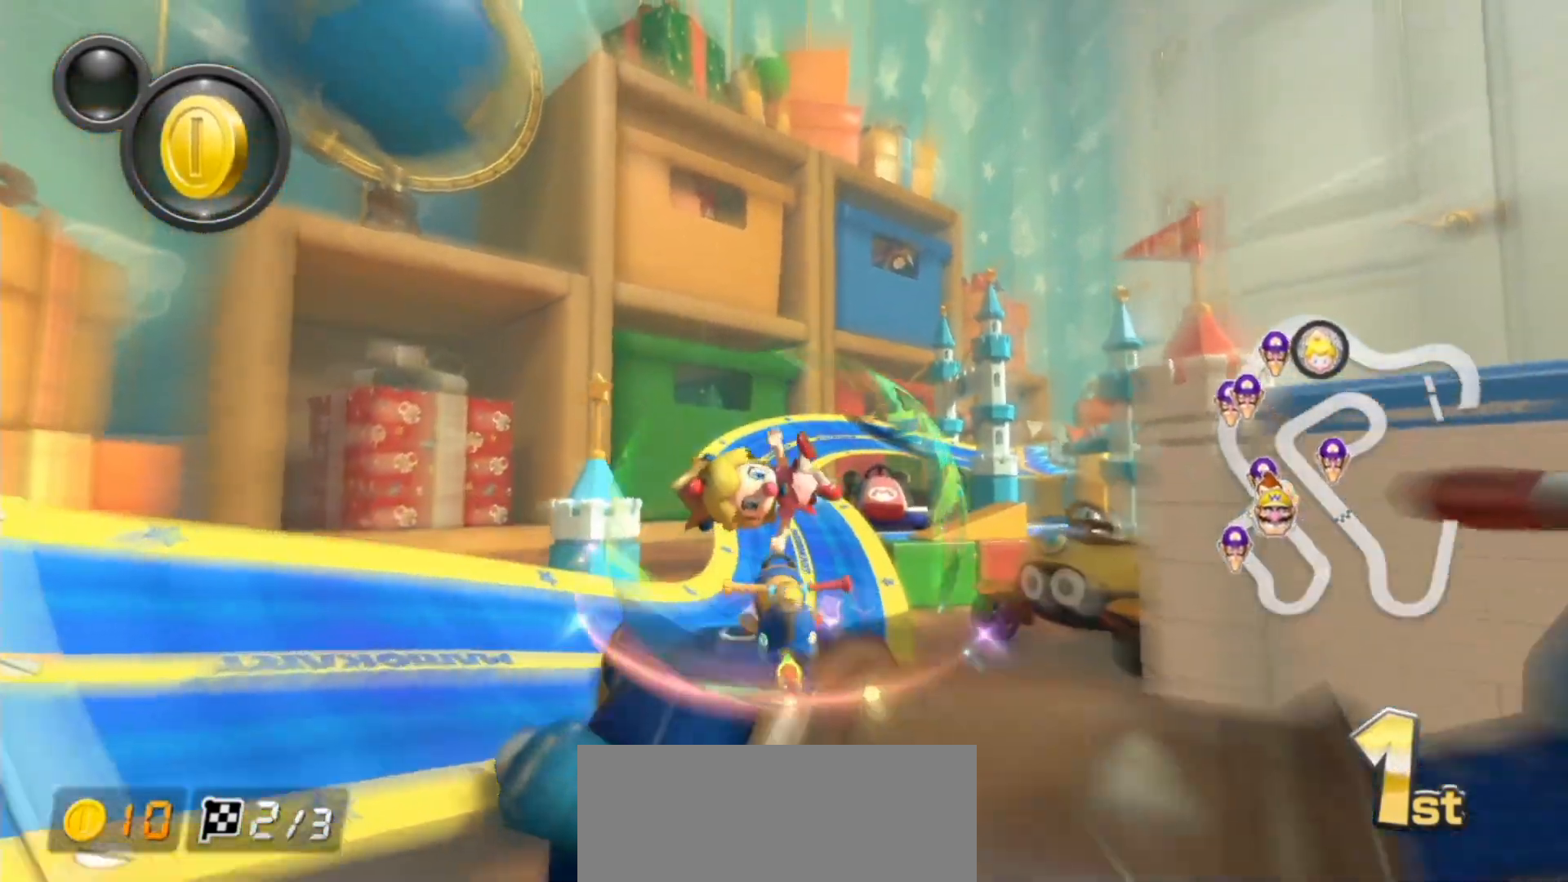
{"buttons": ["A", "X"], "left_stick": "center", "events": [[367, "left_stick", "center"], [417, "X", "down"]]}
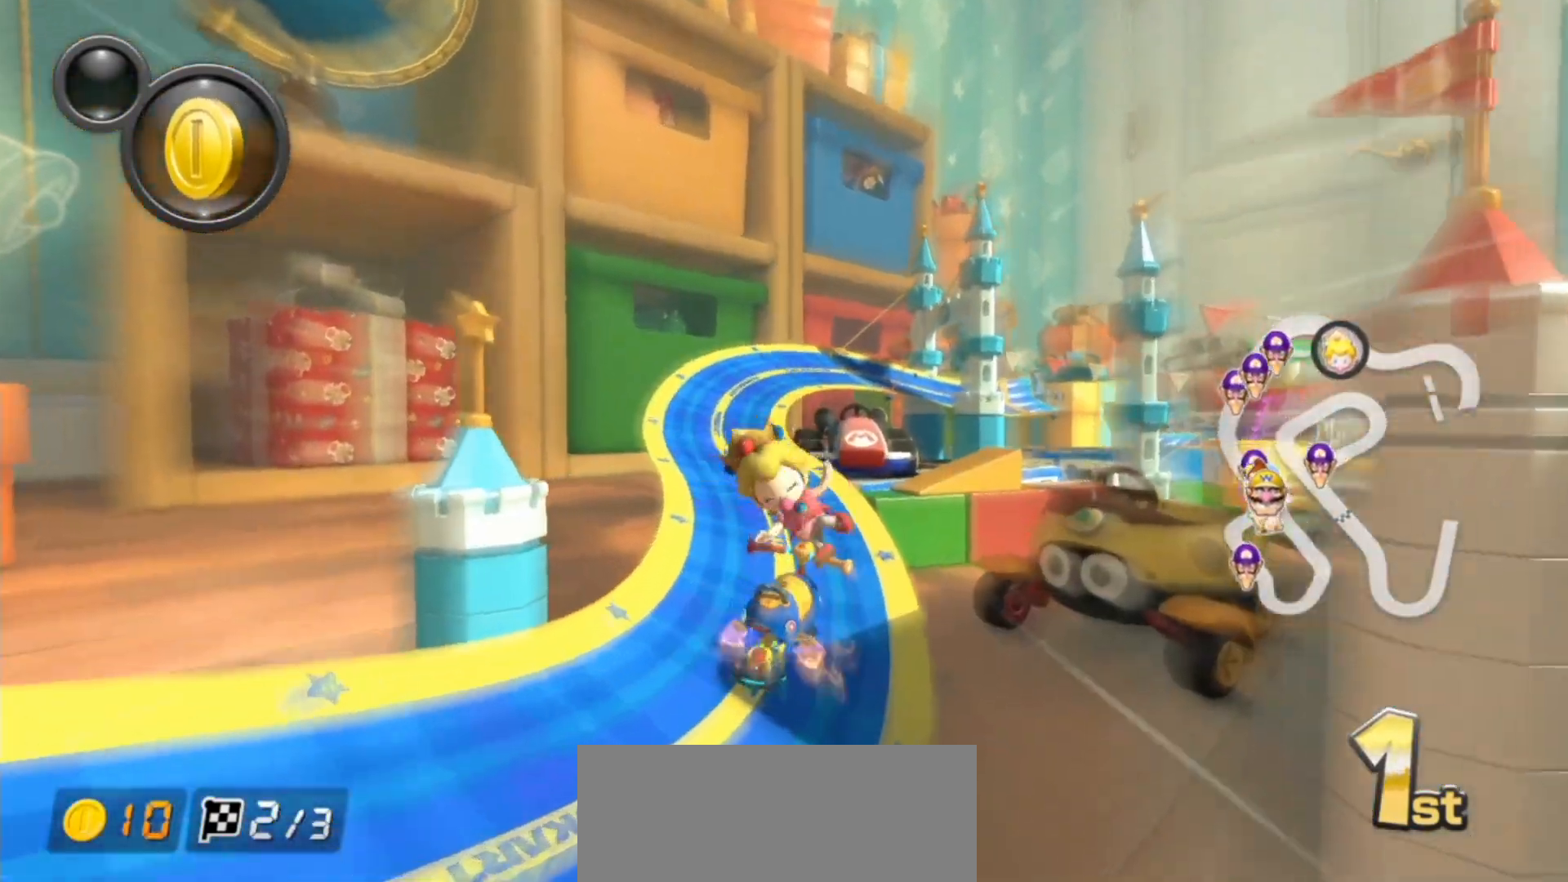
{"buttons": ["A", "R1"], "left_stick": "right", "events": [[200, "X", "up"], [317, "R1", "down"], [317, "left_stick", "right"]]}
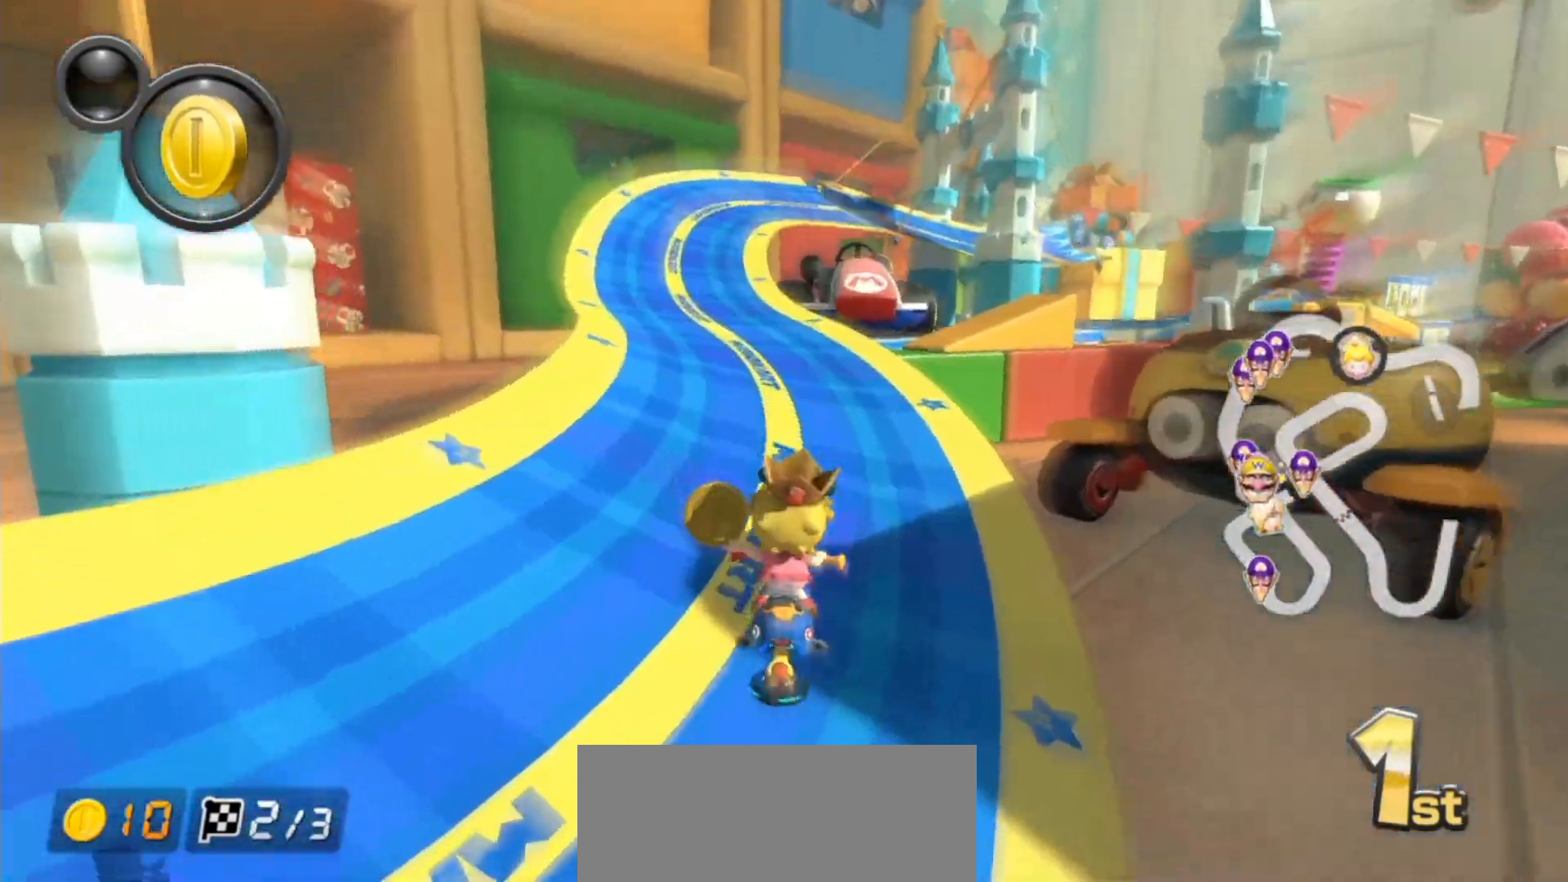
{"buttons": ["A", "B", "R1"], "left_stick": "up-right", "events": [[50, "left_stick", "up-right"], [100, "B", "down"]]}
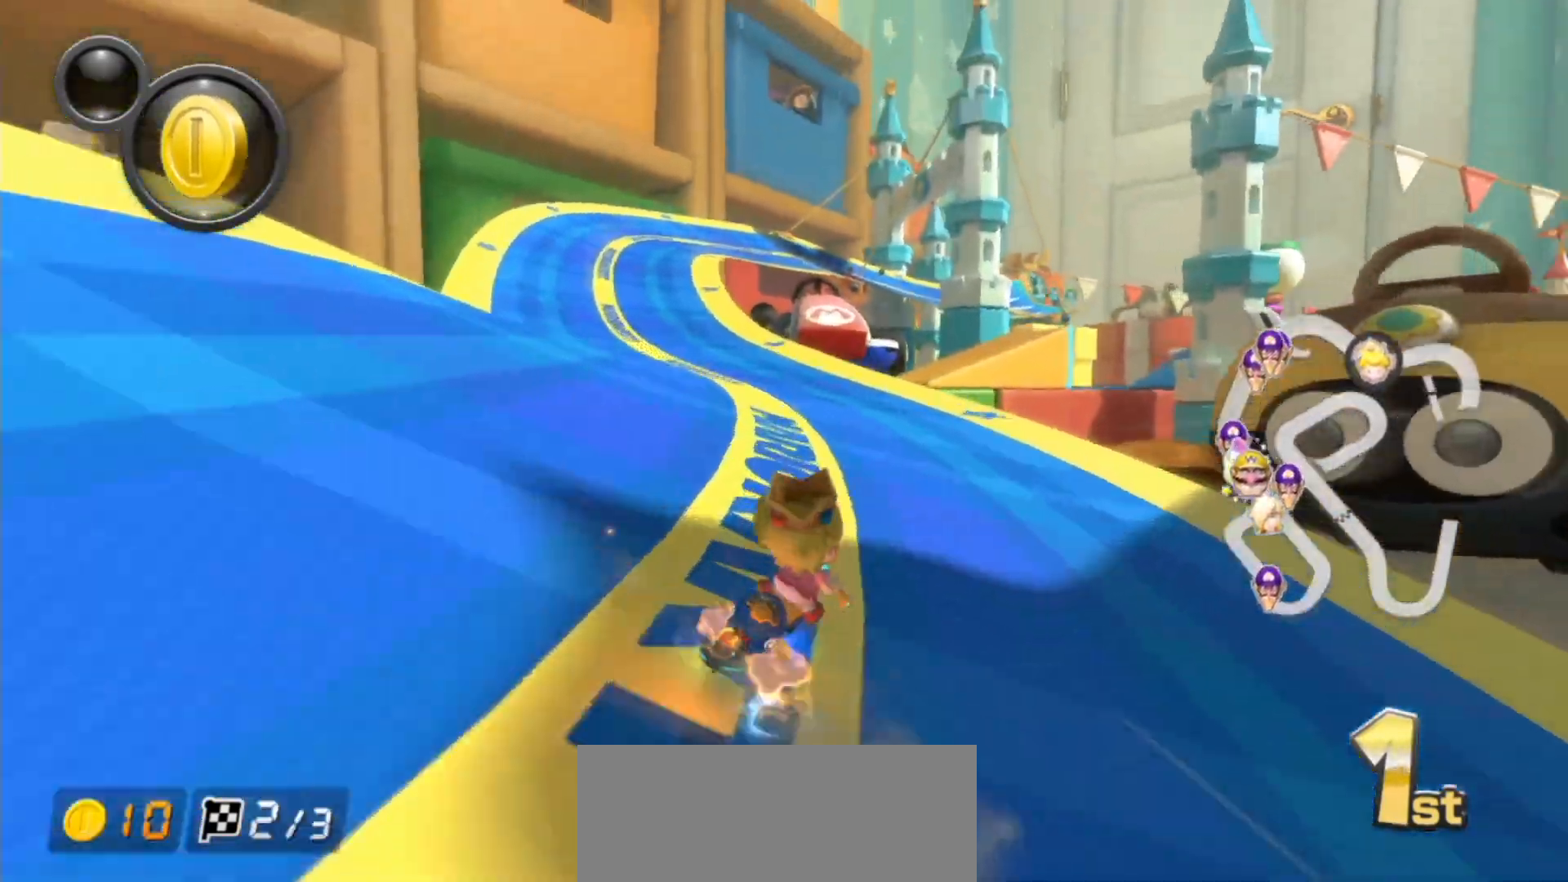
{"buttons": ["A", "R1"], "left_stick": "right", "events": [[17, "B", "up"], [17, "left_stick", "up-left"], [367, "left_stick", "right"]]}
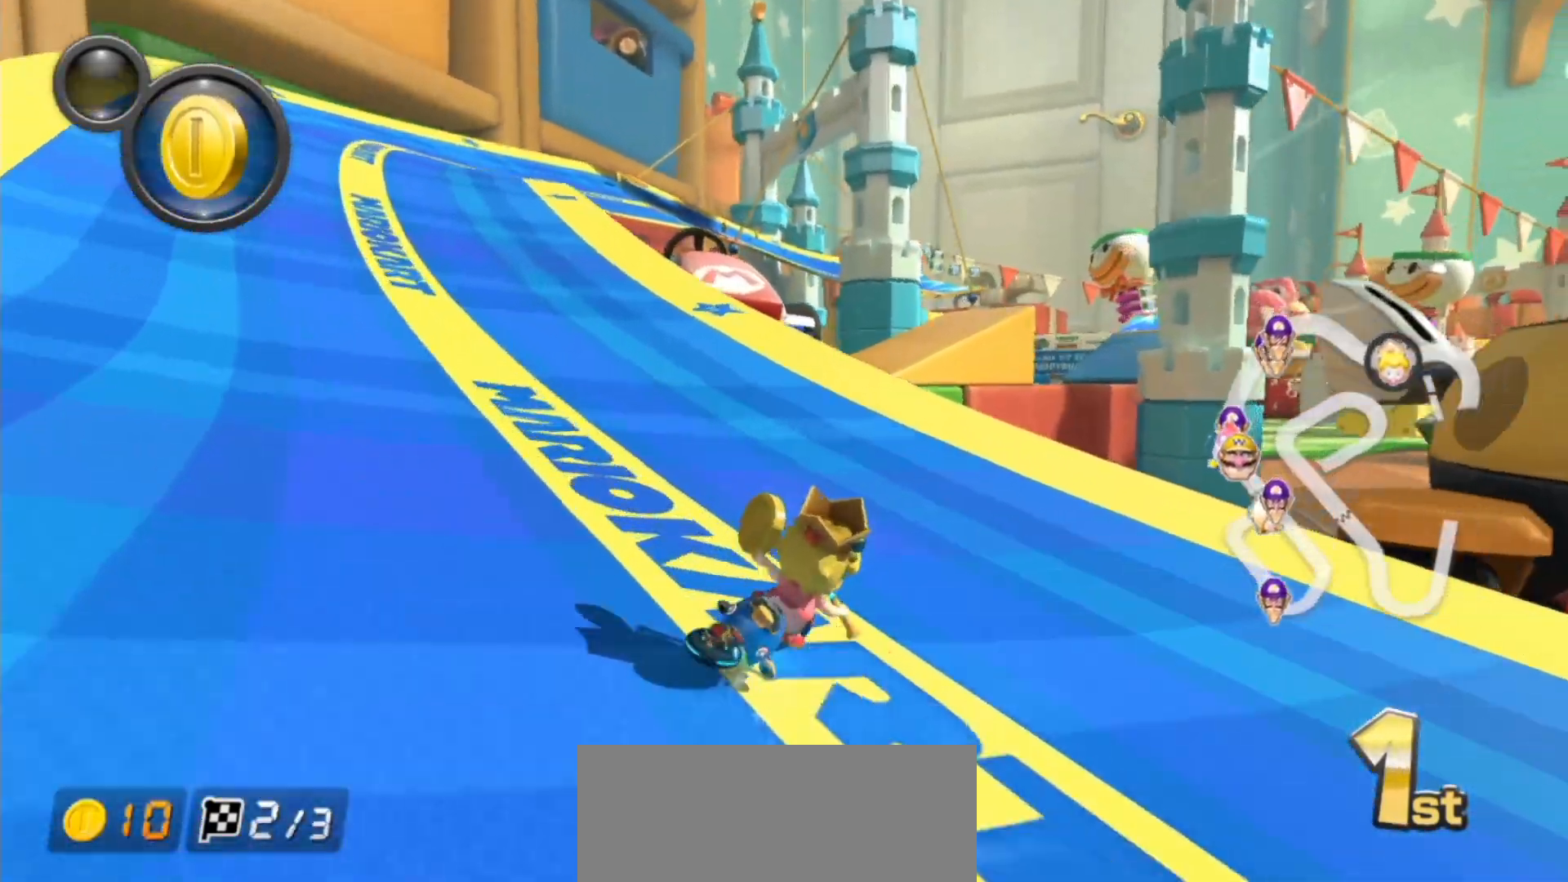
{"buttons": ["A", "R1"], "left_stick": "right", "events": [[67, "left_stick", "left"], [383, "left_stick", "center"], [433, "left_stick", "right"]]}
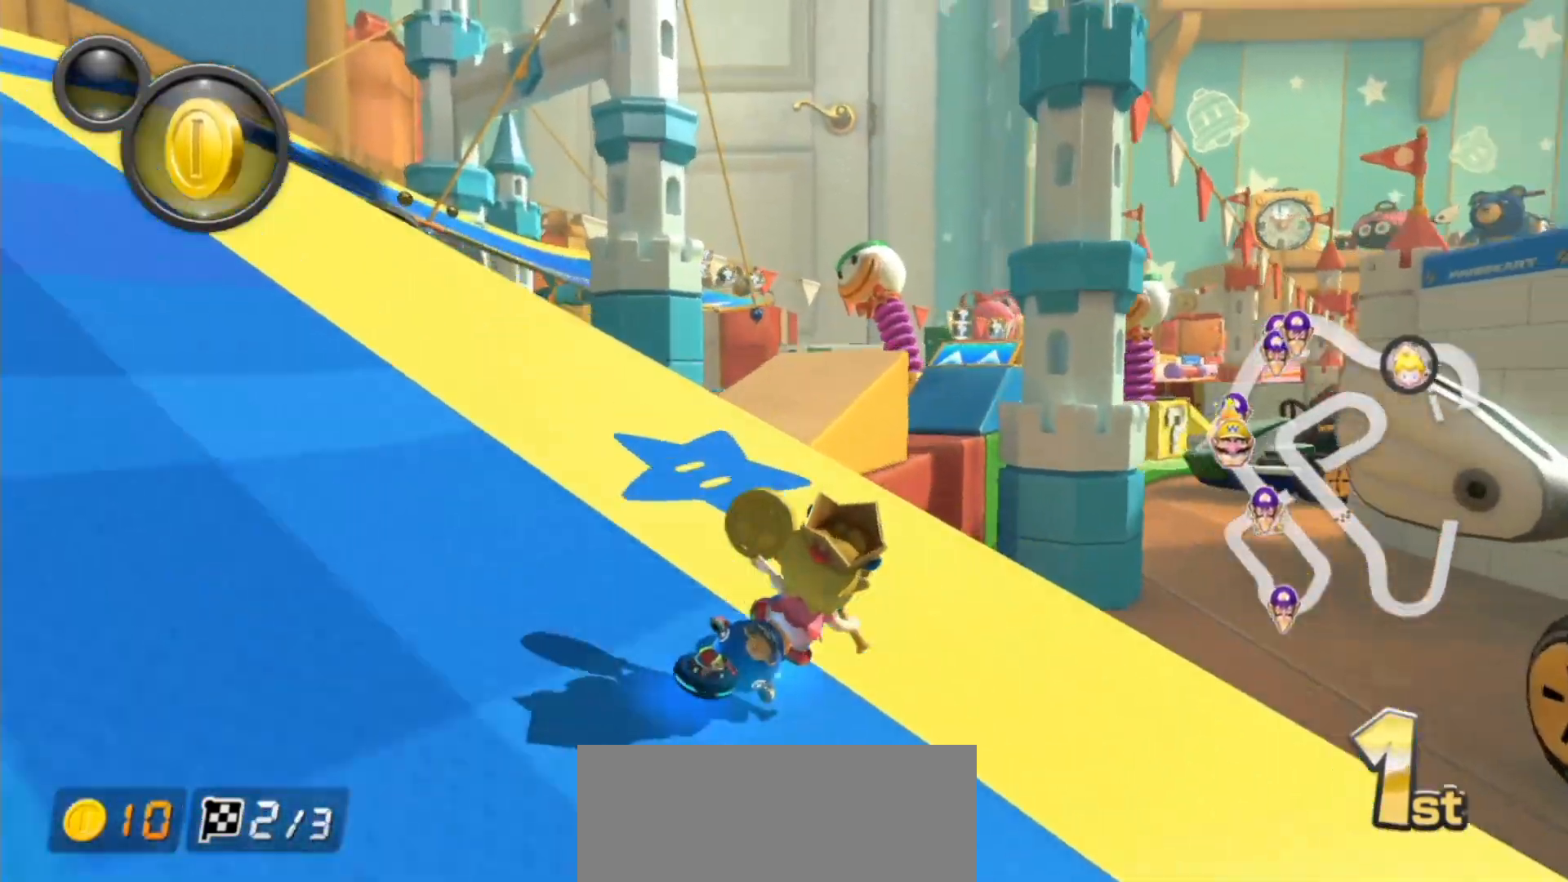
{"buttons": ["A"], "left_stick": "center", "events": [[183, "left_stick", "left"], [200, "R1", "up"], [283, "left_stick", "center"]]}
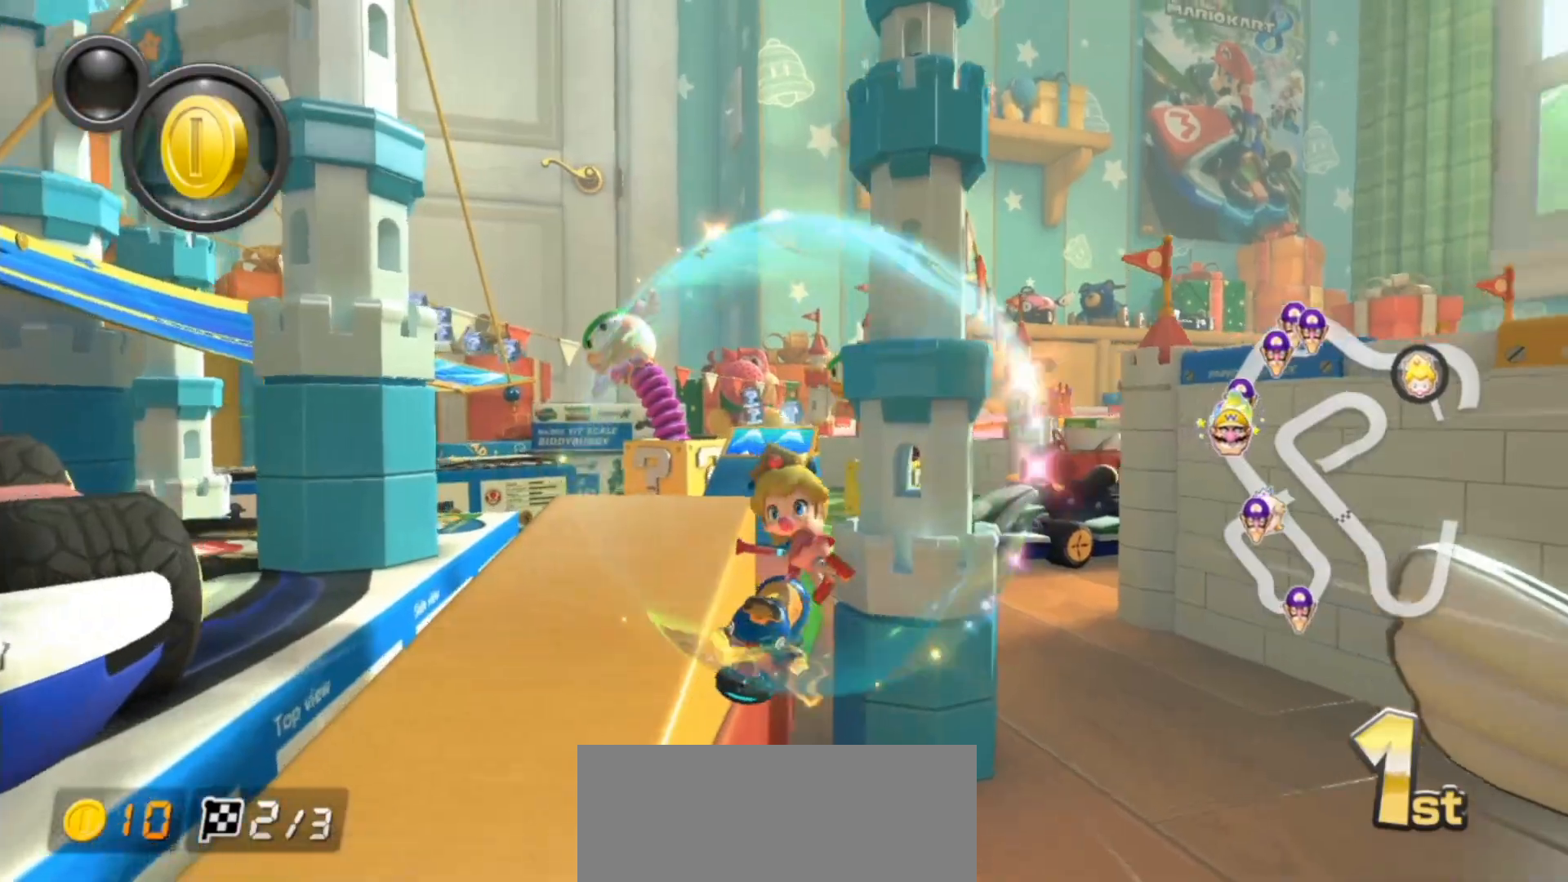
{"buttons": ["A", "R1"], "left_stick": "right", "events": [[67, "left_stick", "left"], [467, "R1", "down"], [483, "left_stick", "right"]]}
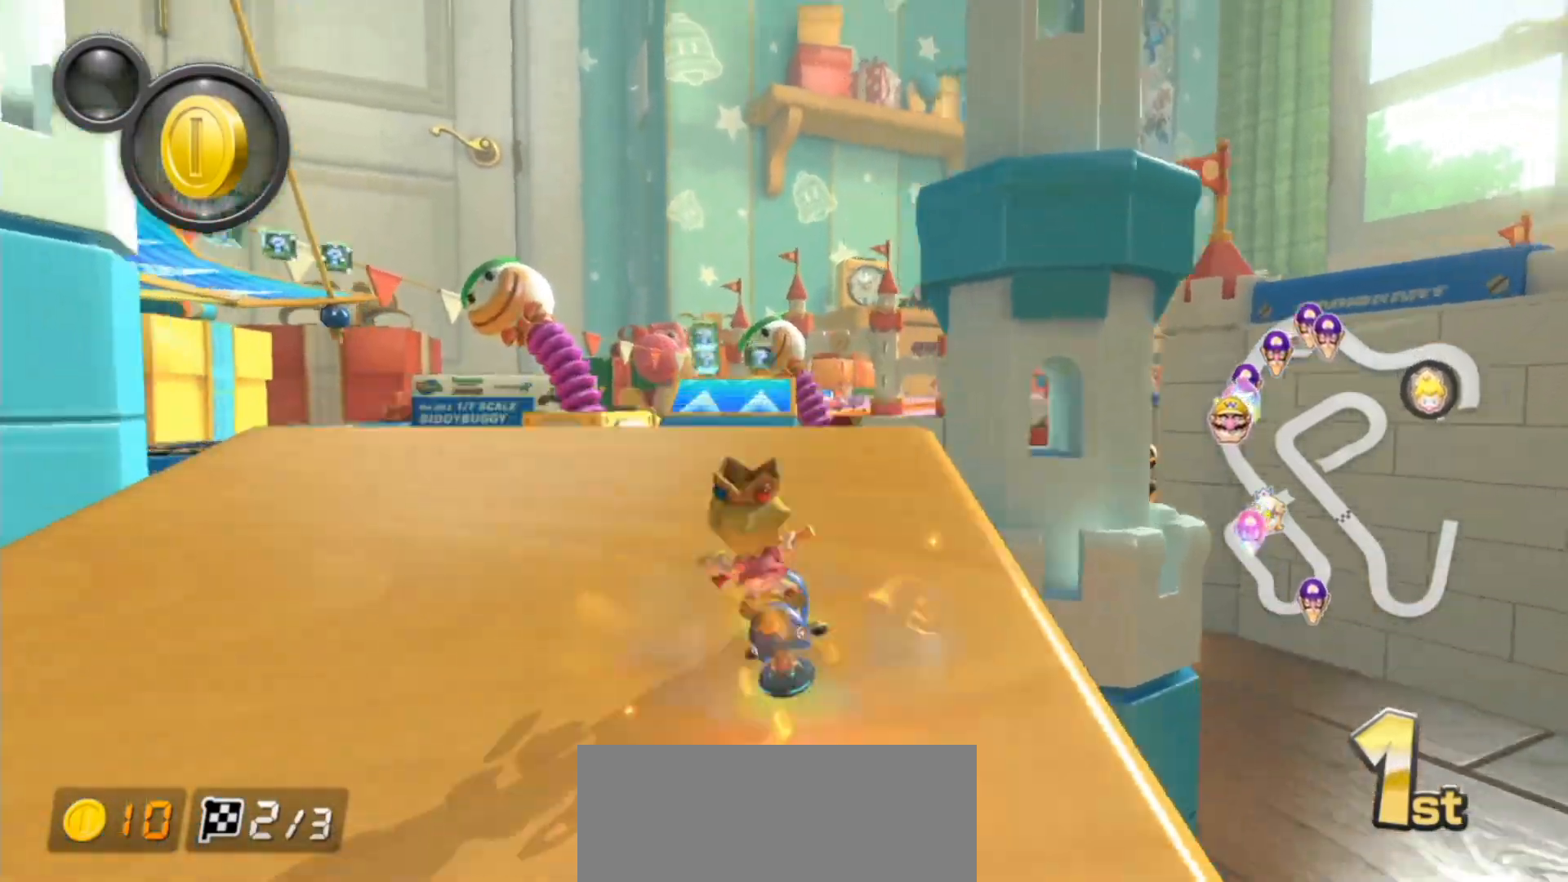
{"buttons": ["A"], "left_stick": "right", "events": [[67, "R1", "up"], [100, "left_stick", "center"], [150, "left_stick", "left"], [300, "left_stick", "right"]]}
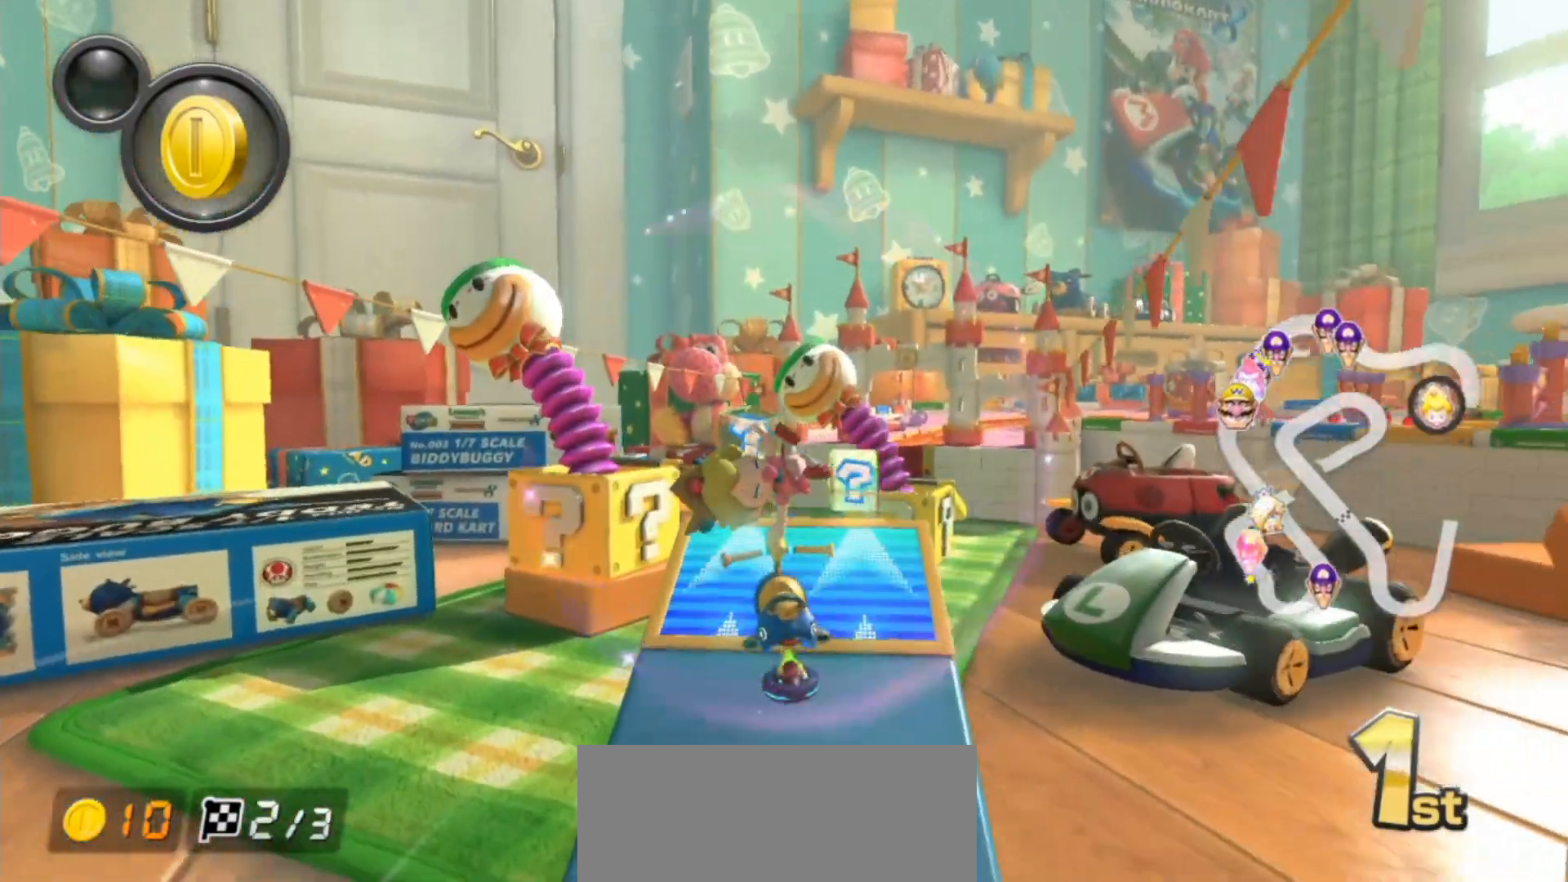
{"buttons": ["A", "R1"], "left_stick": "up-right", "events": [[33, "L1", "down"], [150, "L1", "up"], [400, "R1", "down"], [450, "left_stick", "up-right"]]}
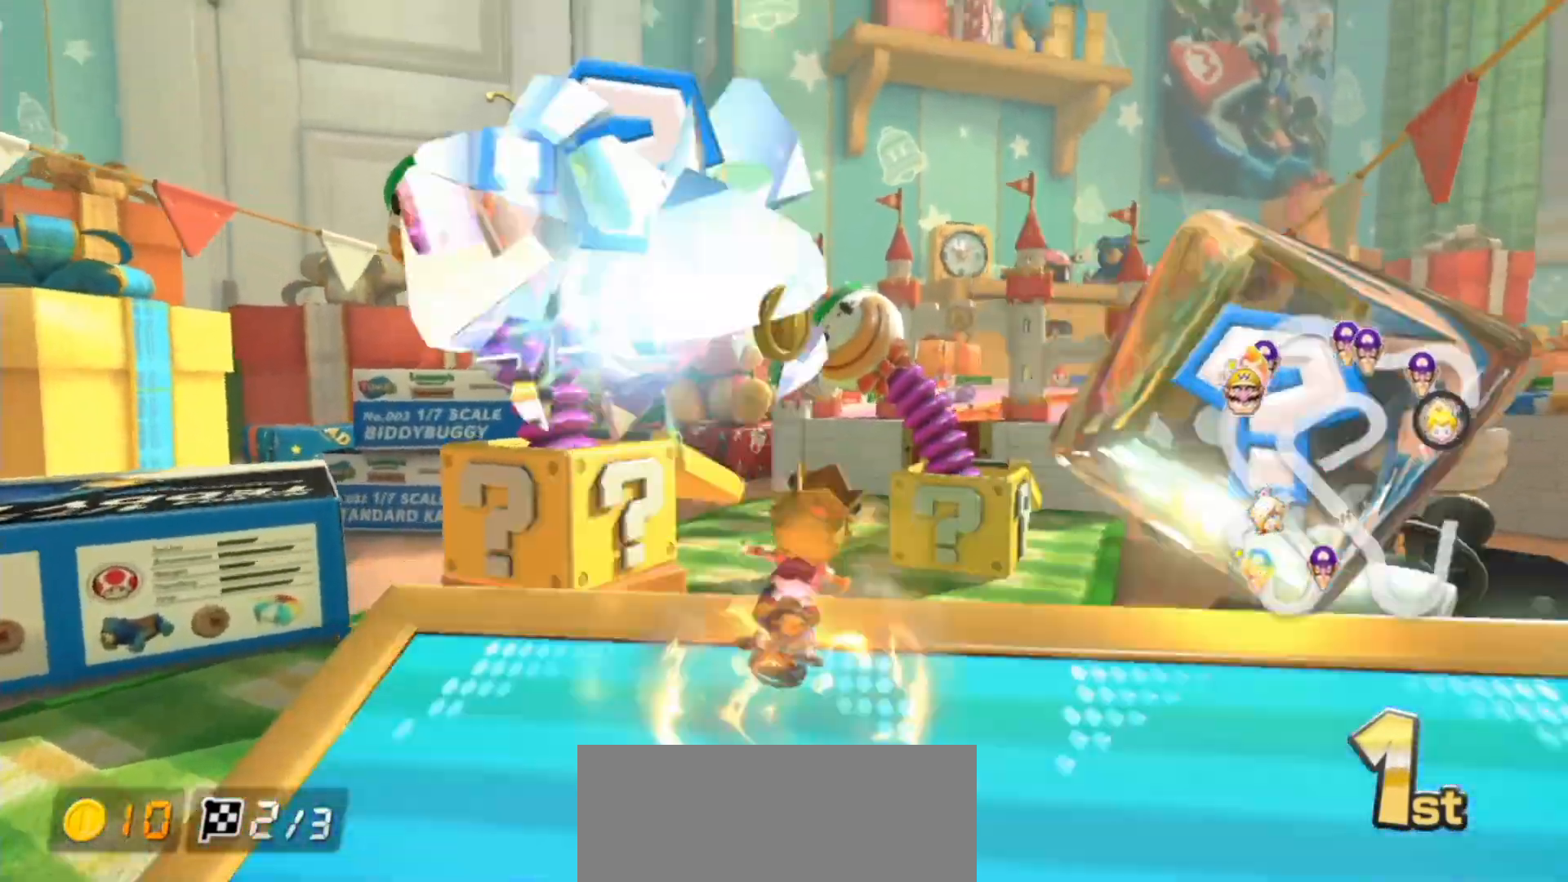
{"buttons": ["A"], "left_stick": "up", "events": [[133, "left_stick", "up"], [150, "R1", "up"]]}
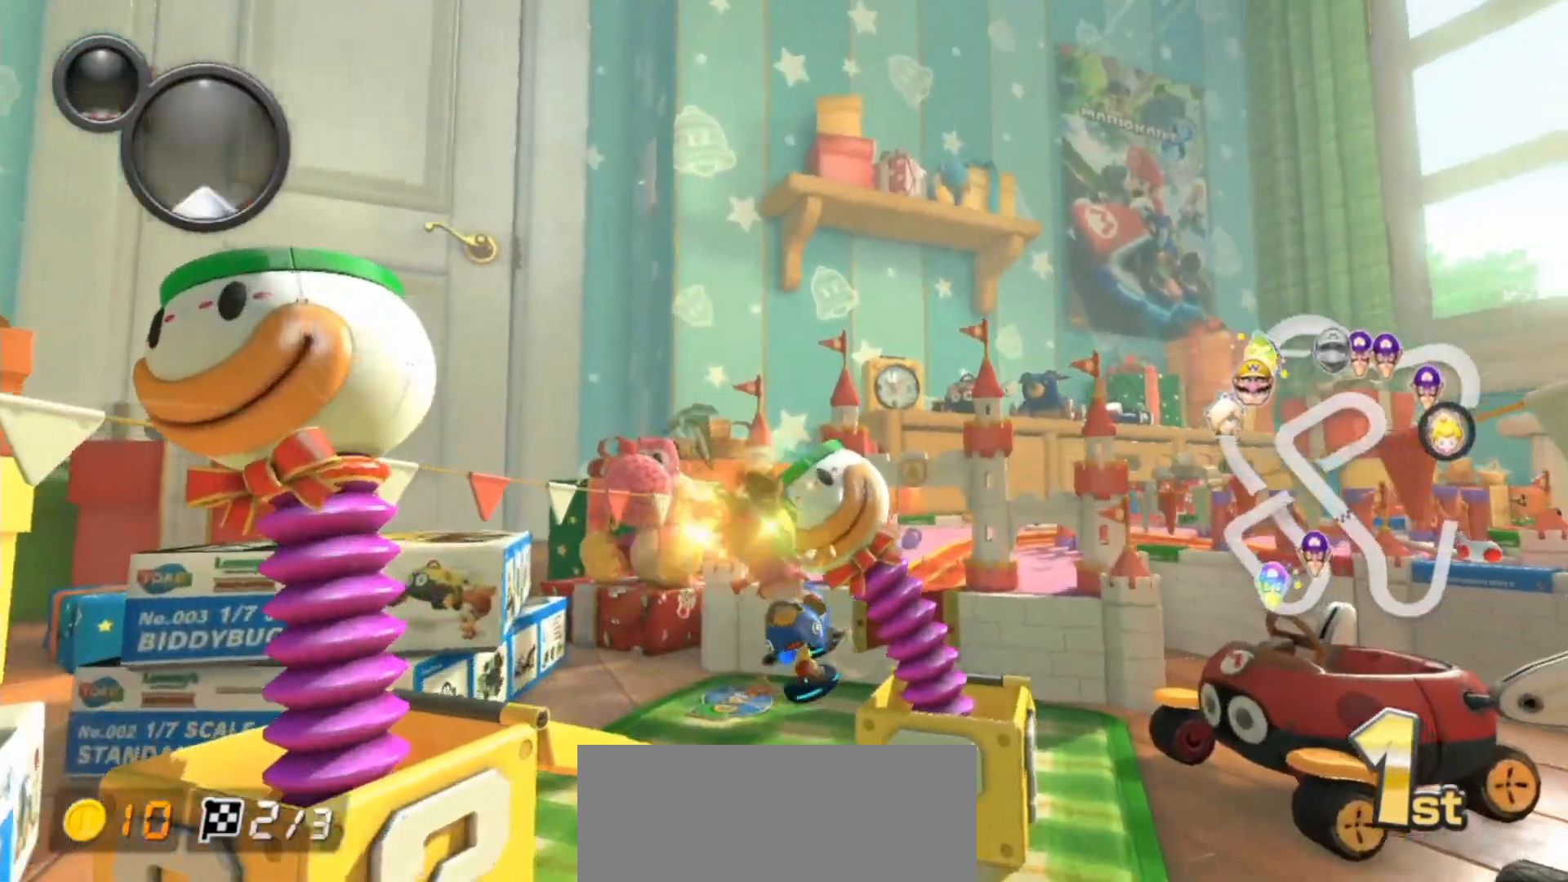
{"buttons": ["A", "L1"], "left_stick": "up", "events": [[400, "L1", "down"]]}
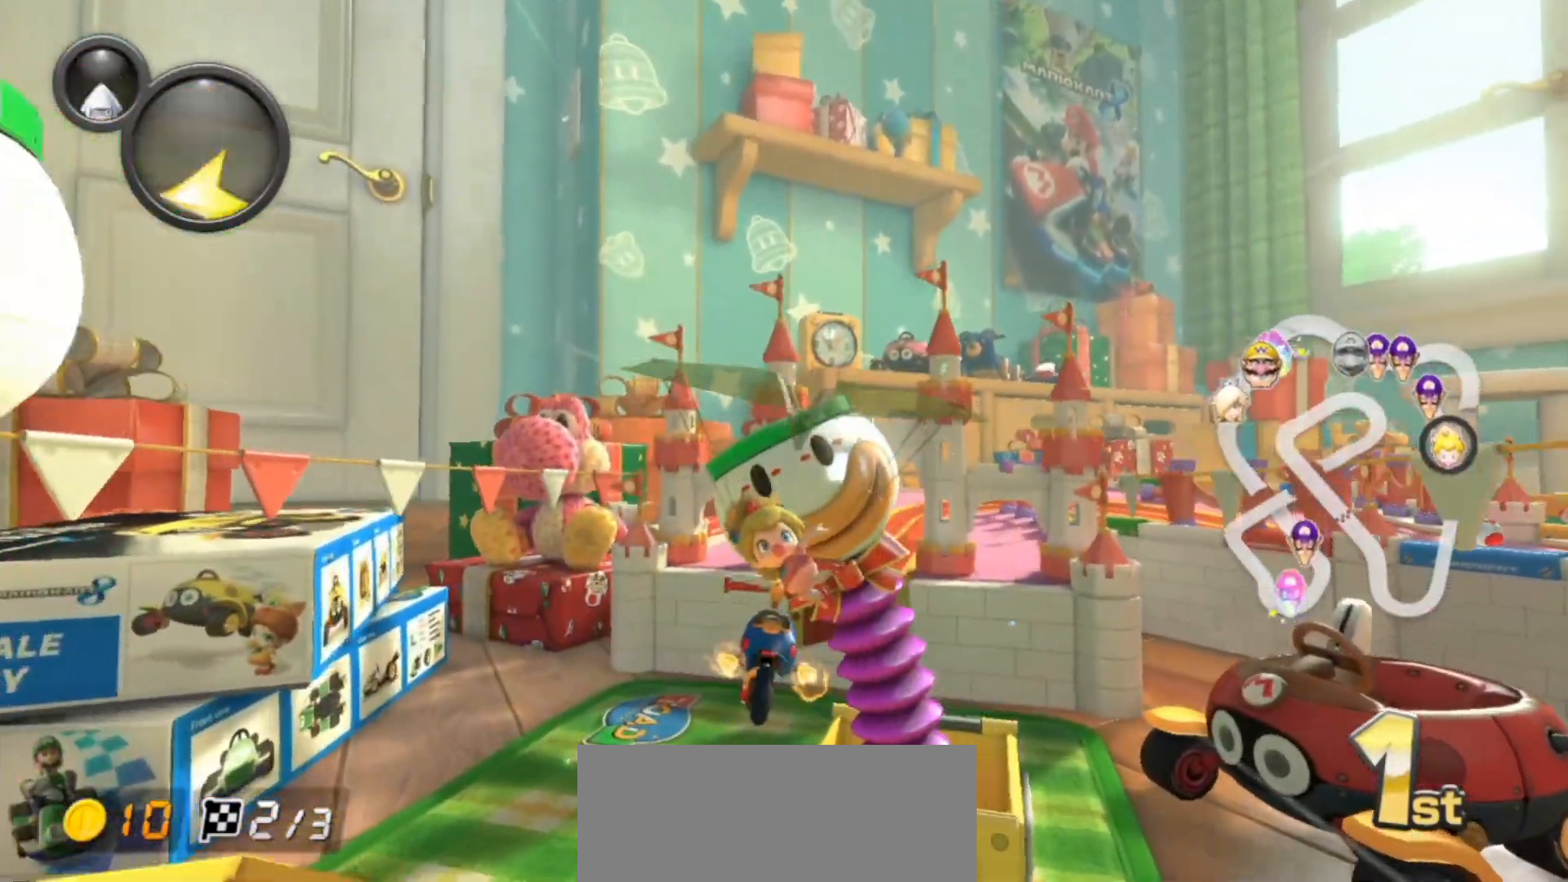
{"buttons": ["A"], "left_stick": "center", "events": [[67, "L1", "up"], [183, "left_stick", "center"]]}
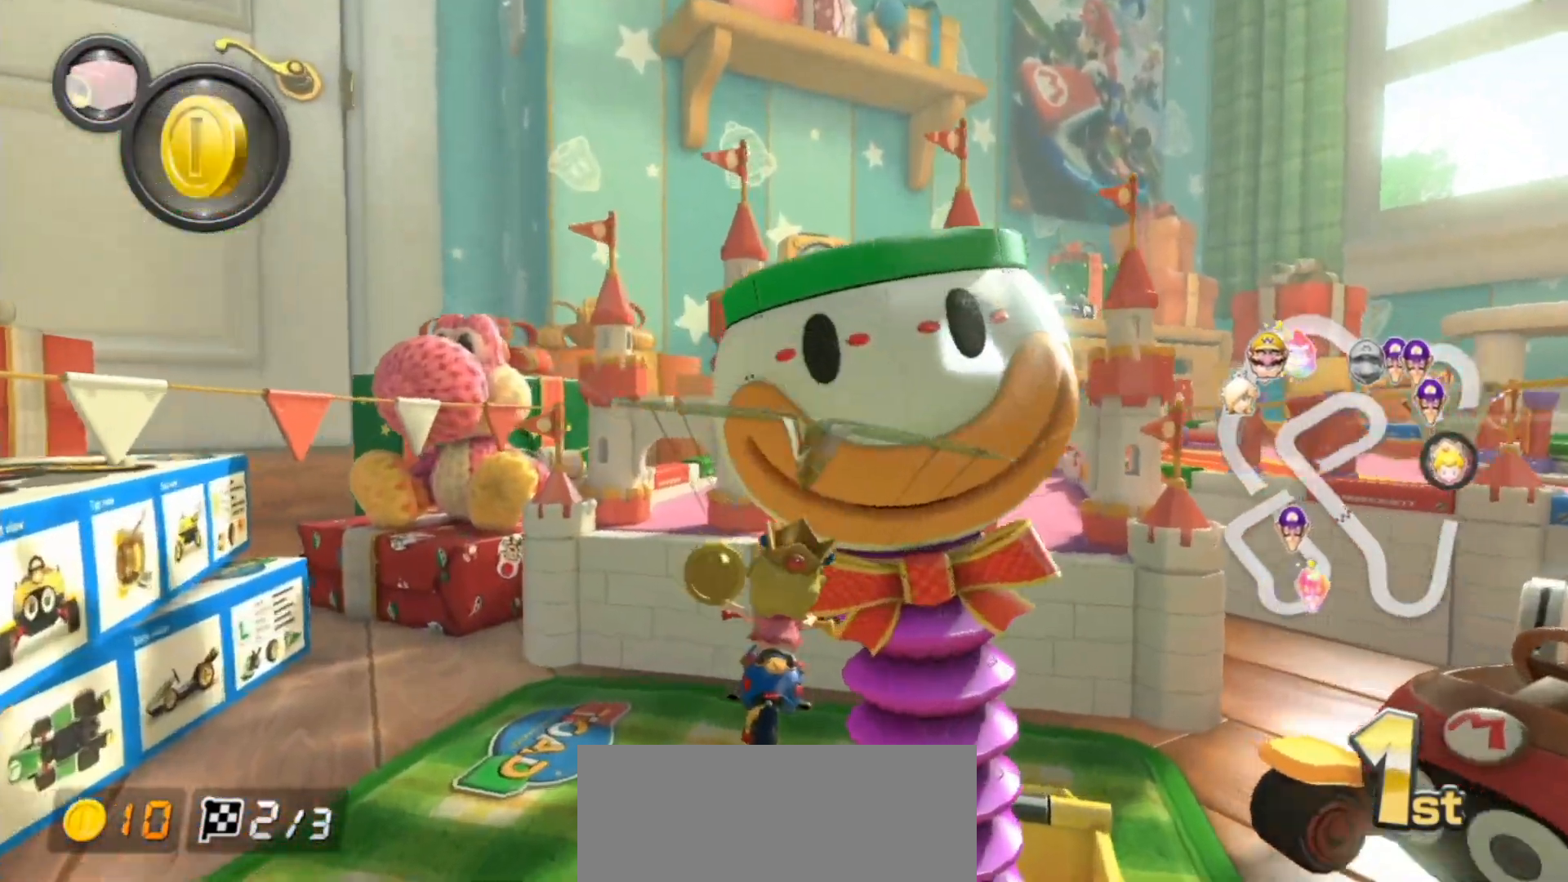
{"buttons": ["A"], "left_stick": "down", "events": [[100, "left_stick", "right"], [167, "left_stick", "center"], [417, "left_stick", "down"]]}
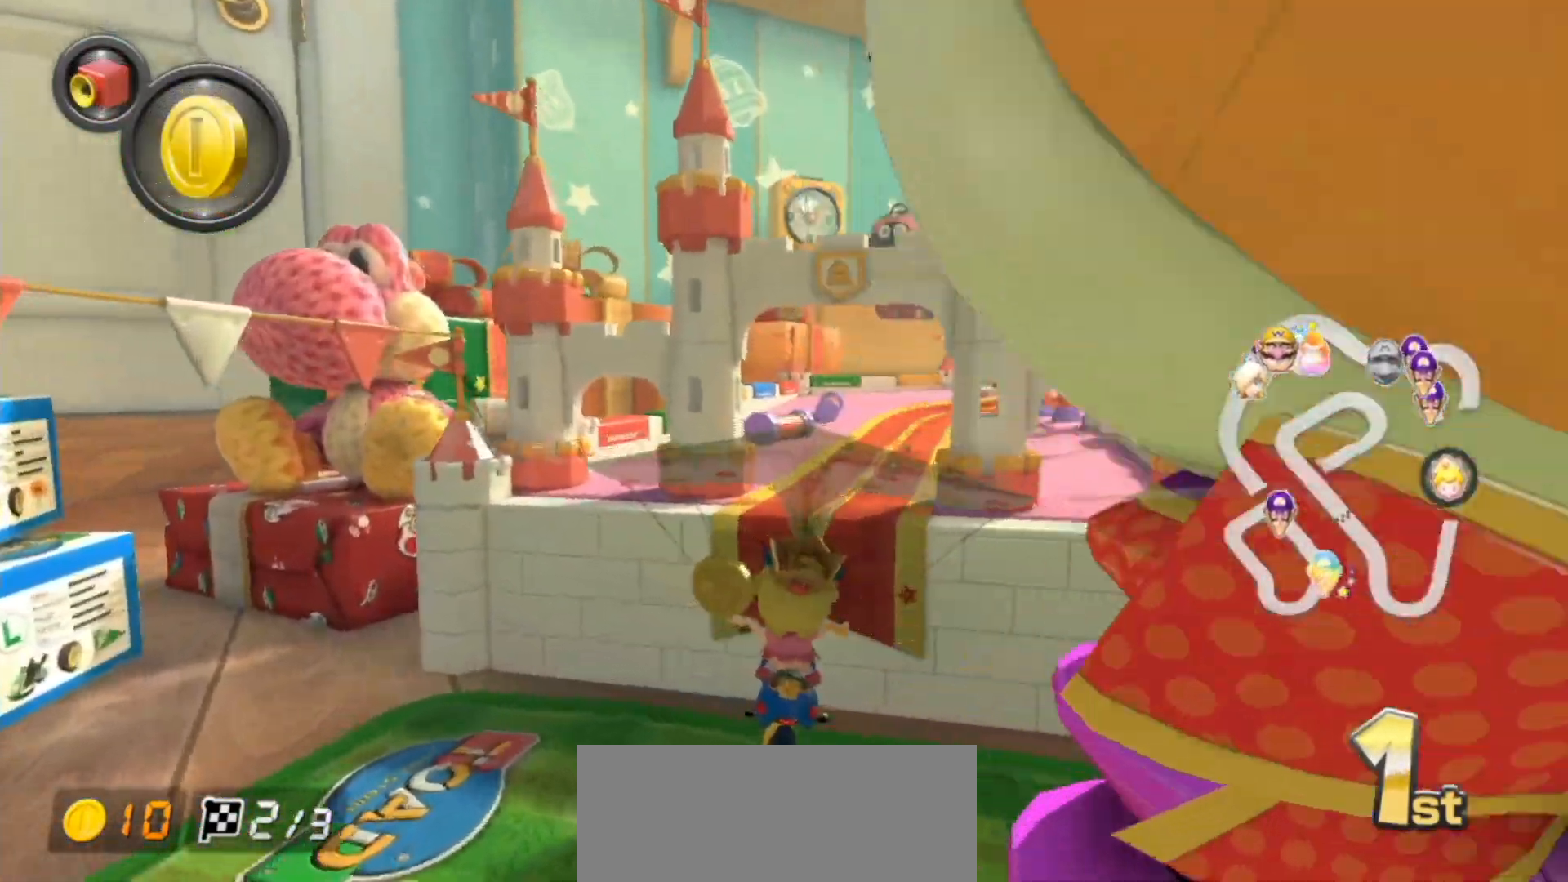
{"buttons": ["A"], "left_stick": "center", "events": [[333, "left_stick", "center"]]}
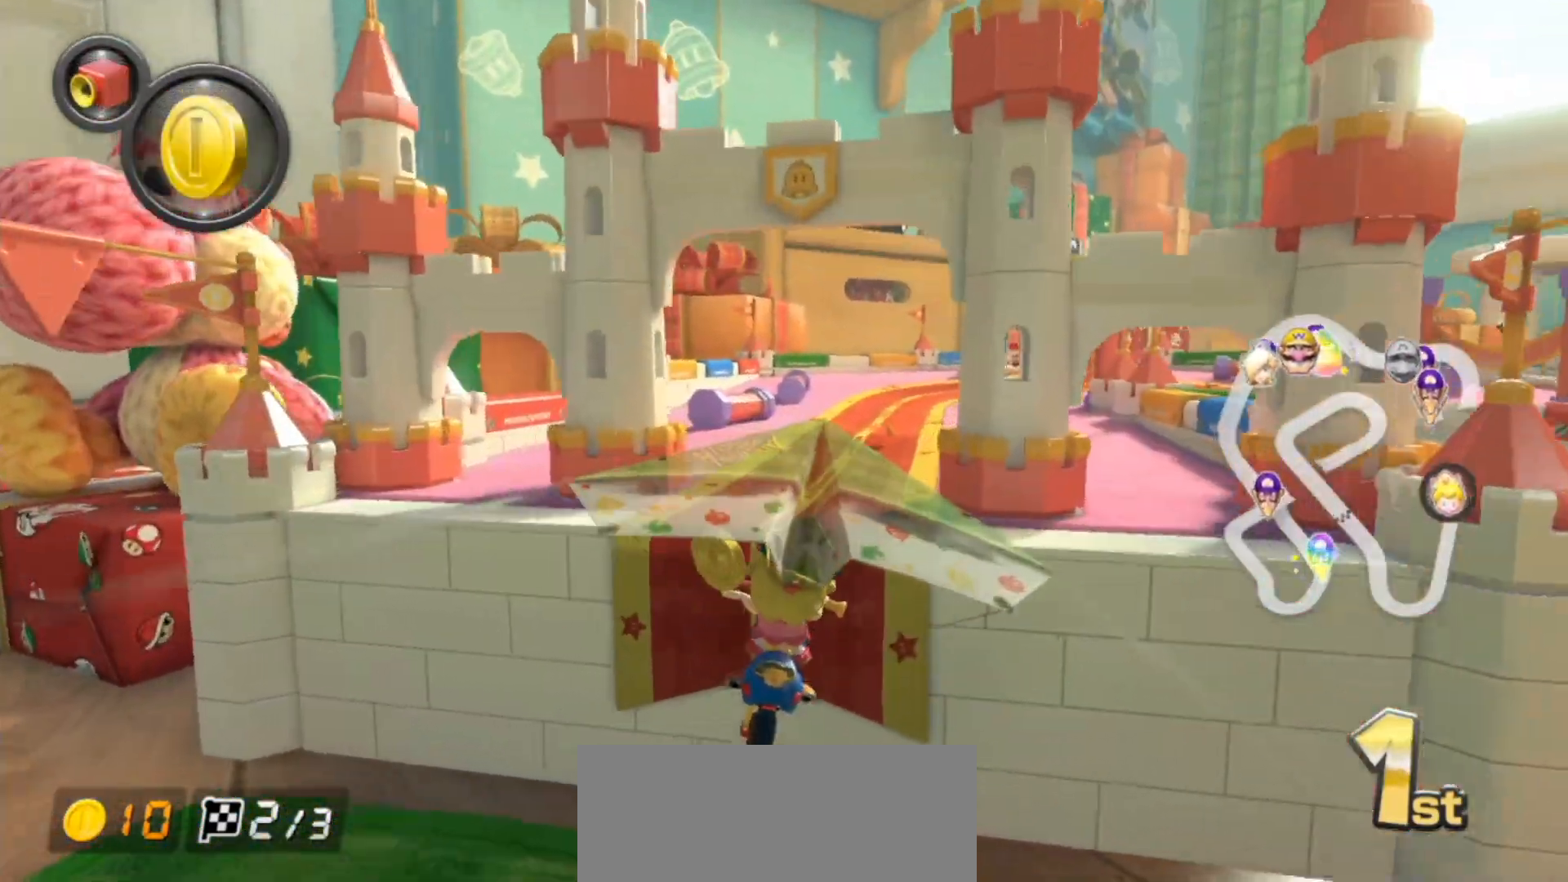
{"buttons": ["A"], "left_stick": "center", "events": [[50, "X", "down"], [317, "X", "up"]]}
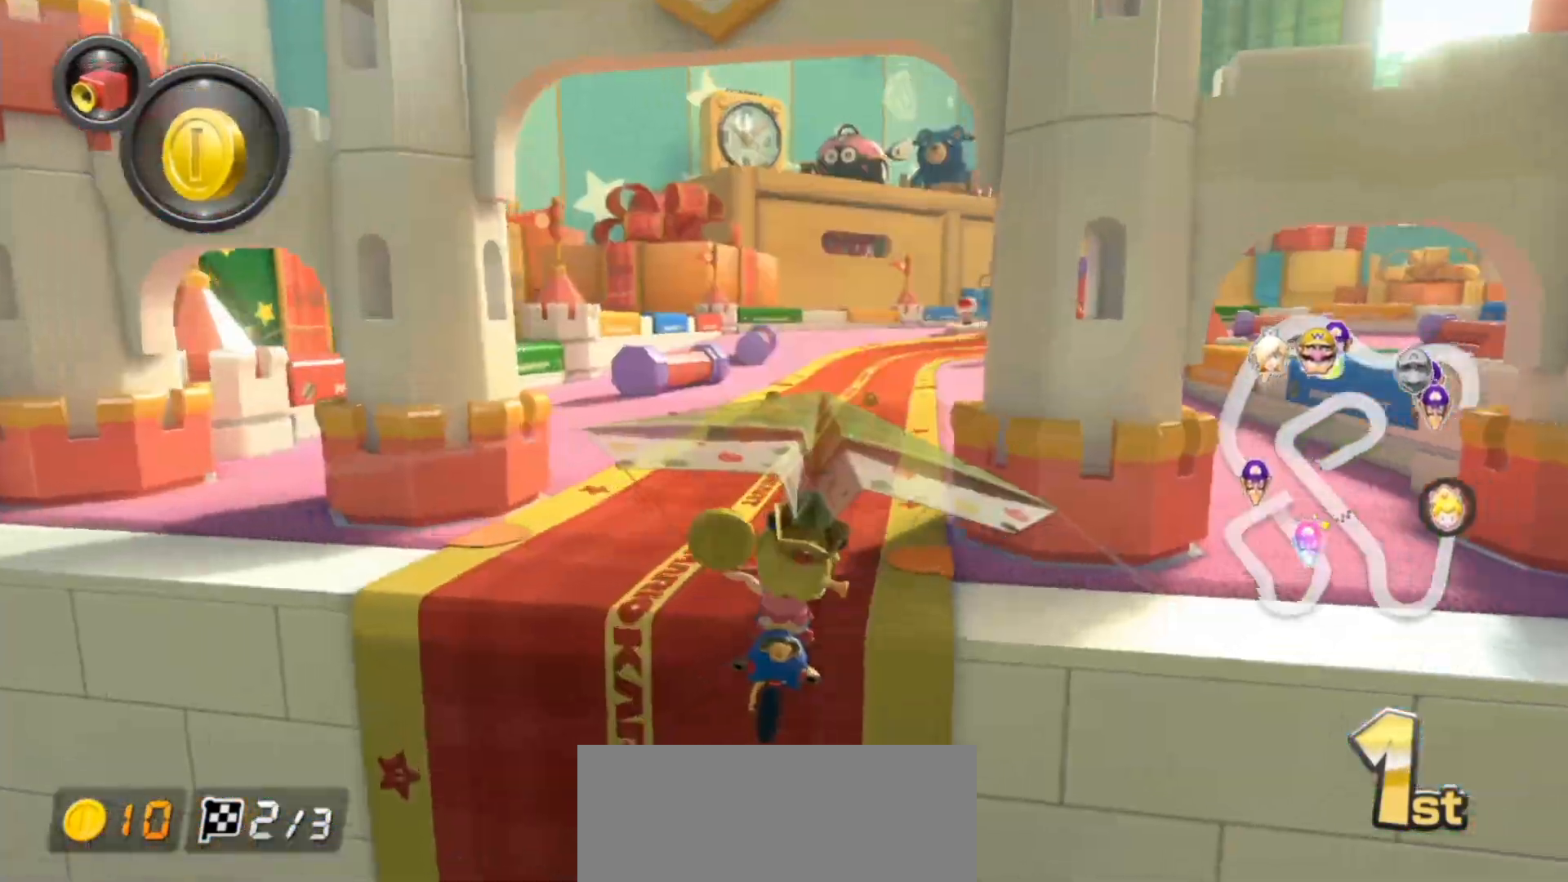
{"buttons": ["A"], "left_stick": "up-right", "events": [[233, "left_stick", "up-right"]]}
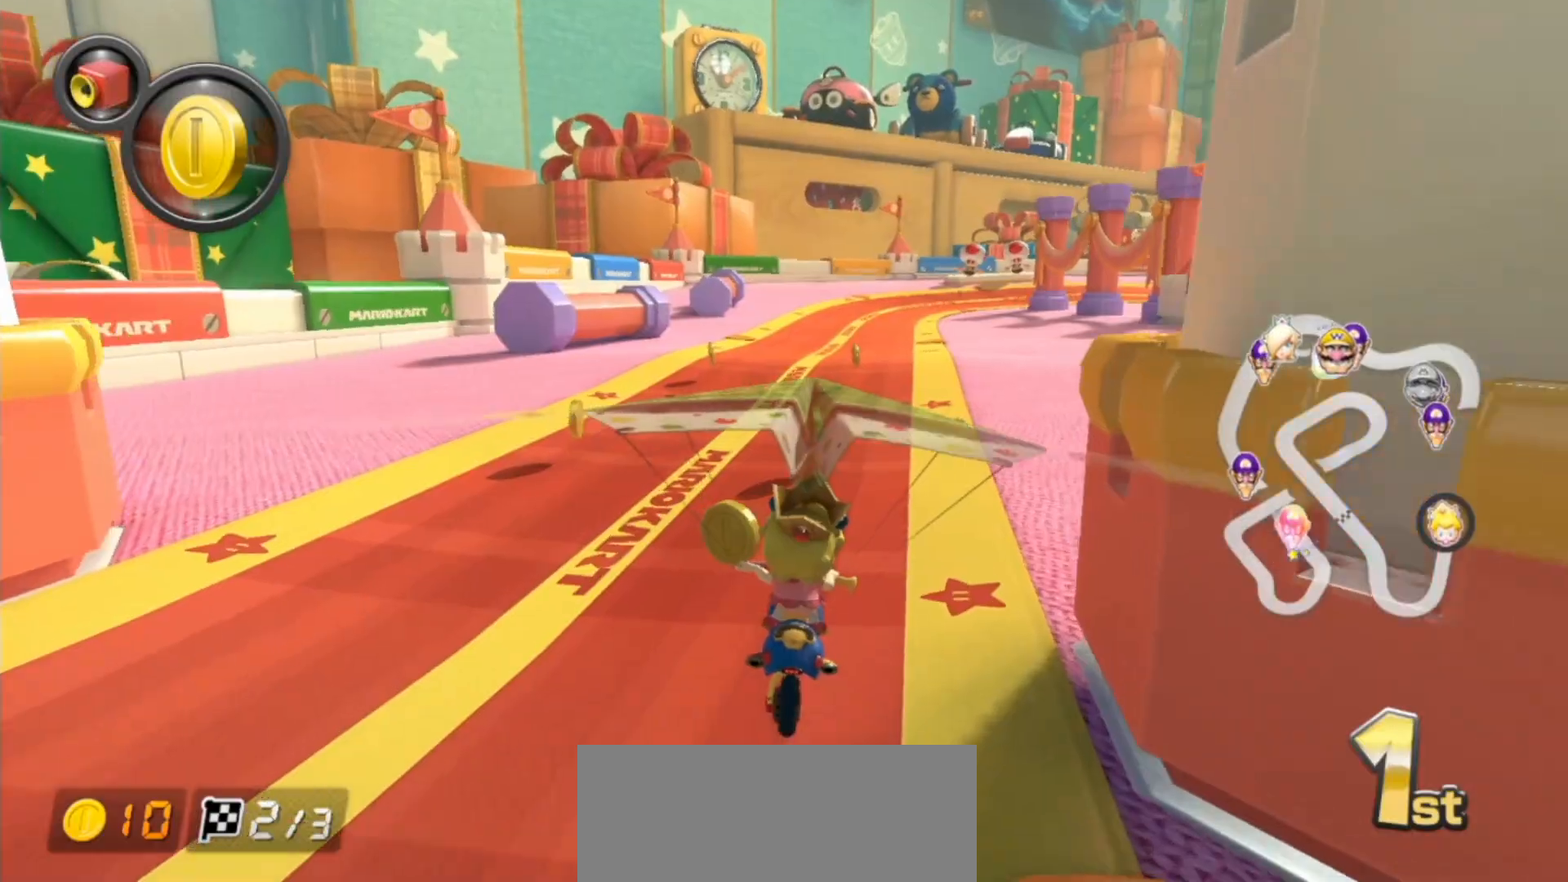
{"buttons": ["A", "R1"], "left_stick": "up-right", "events": [[150, "R1", "down"]]}
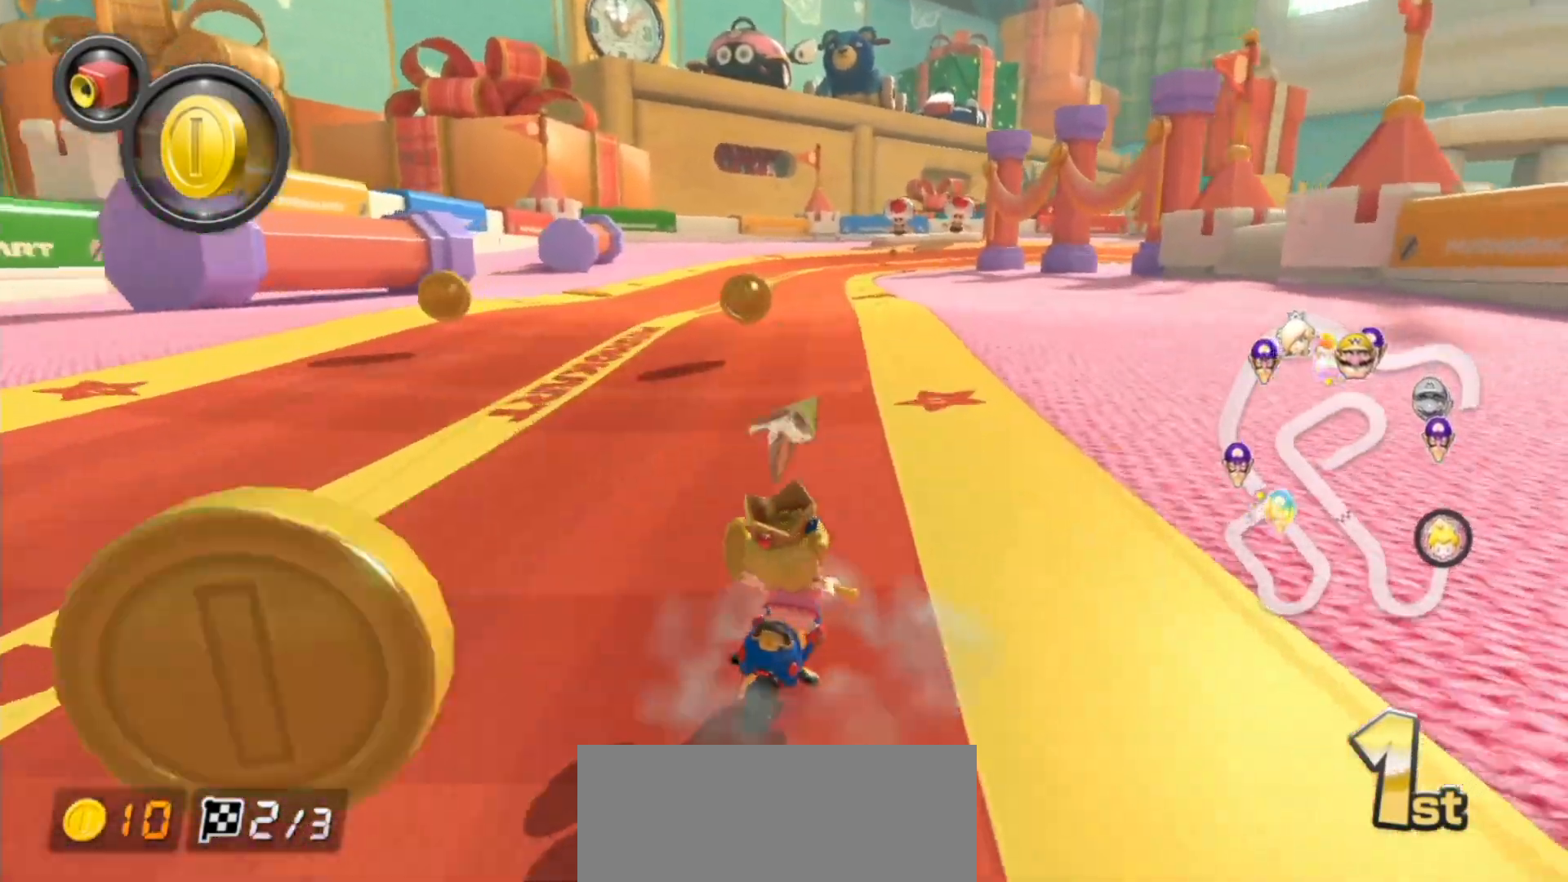
{"buttons": ["A", "R1"], "left_stick": "left", "events": [[217, "left_stick", "left"]]}
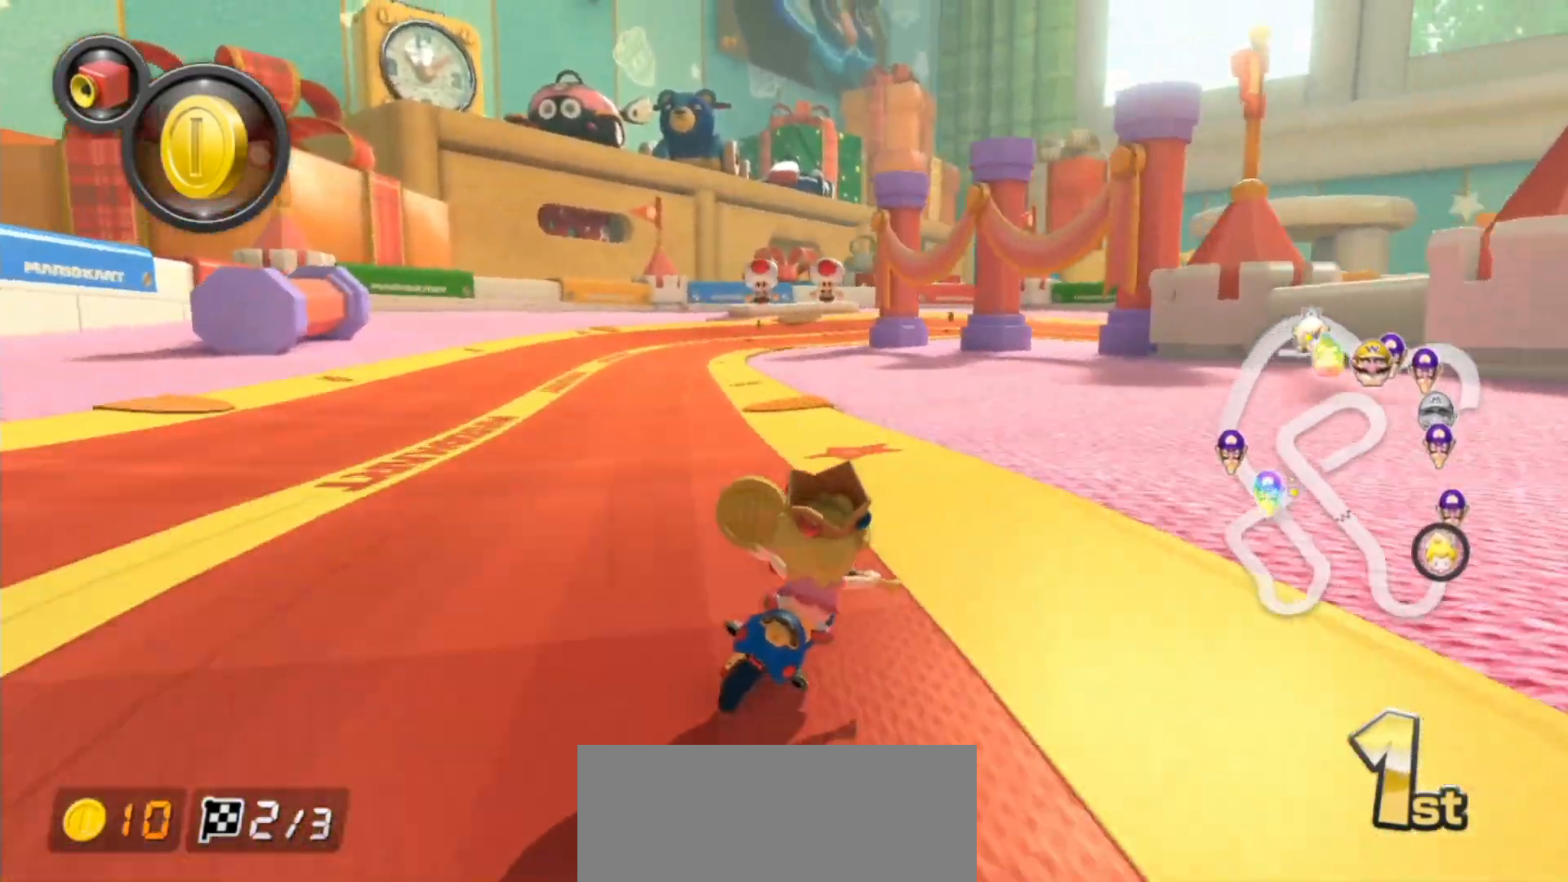
{"buttons": ["A", "R1"], "left_stick": "left", "events": [[133, "left_stick", "center"], [217, "left_stick", "left"]]}
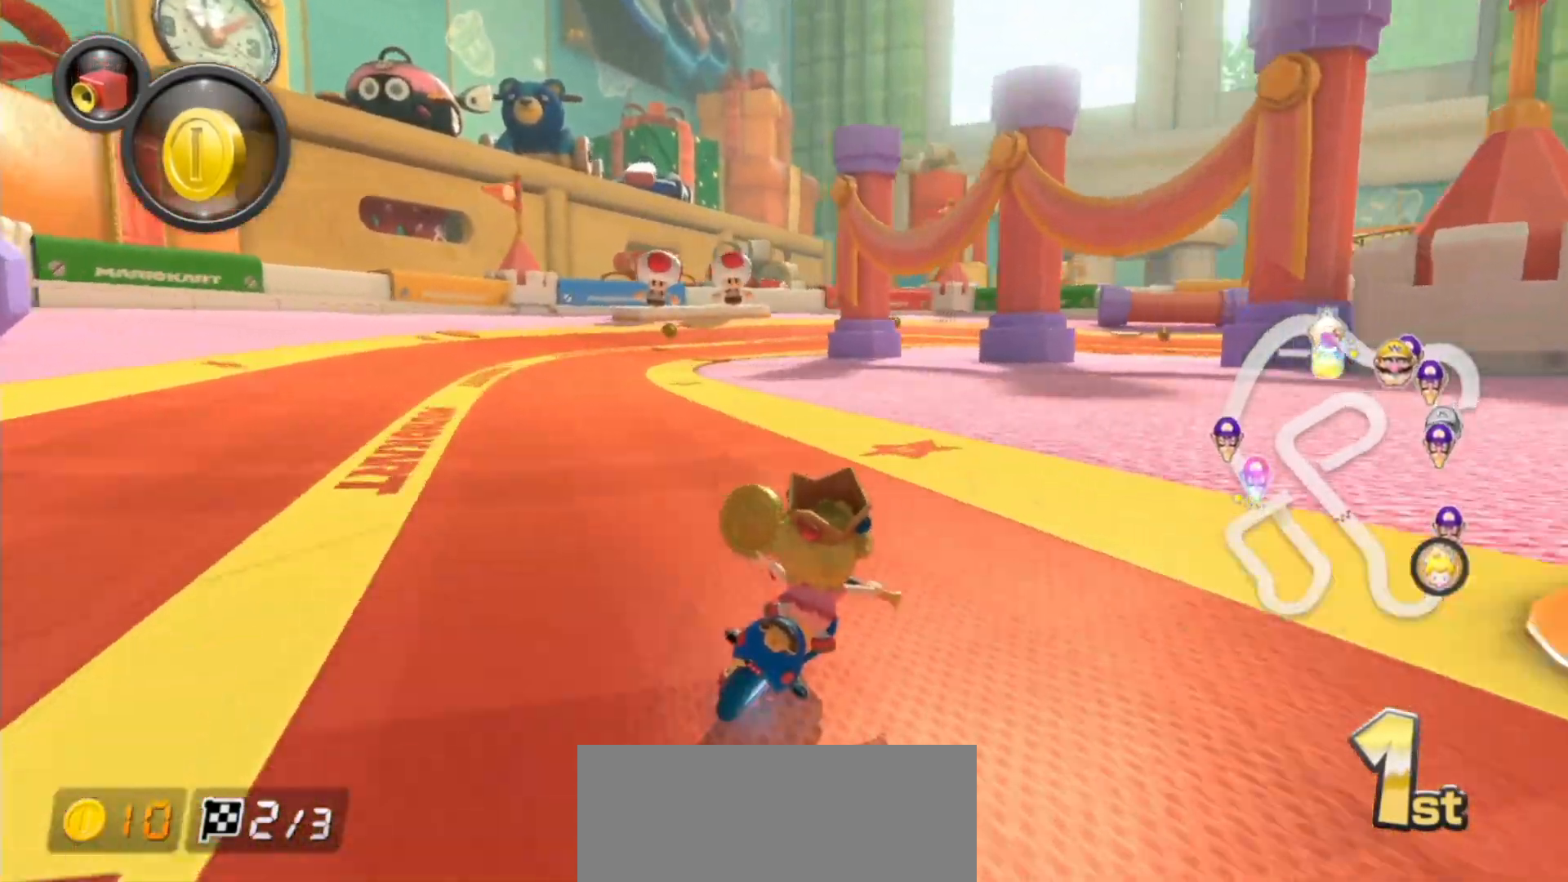
{"buttons": ["A", "R1"], "left_stick": "left", "events": []}
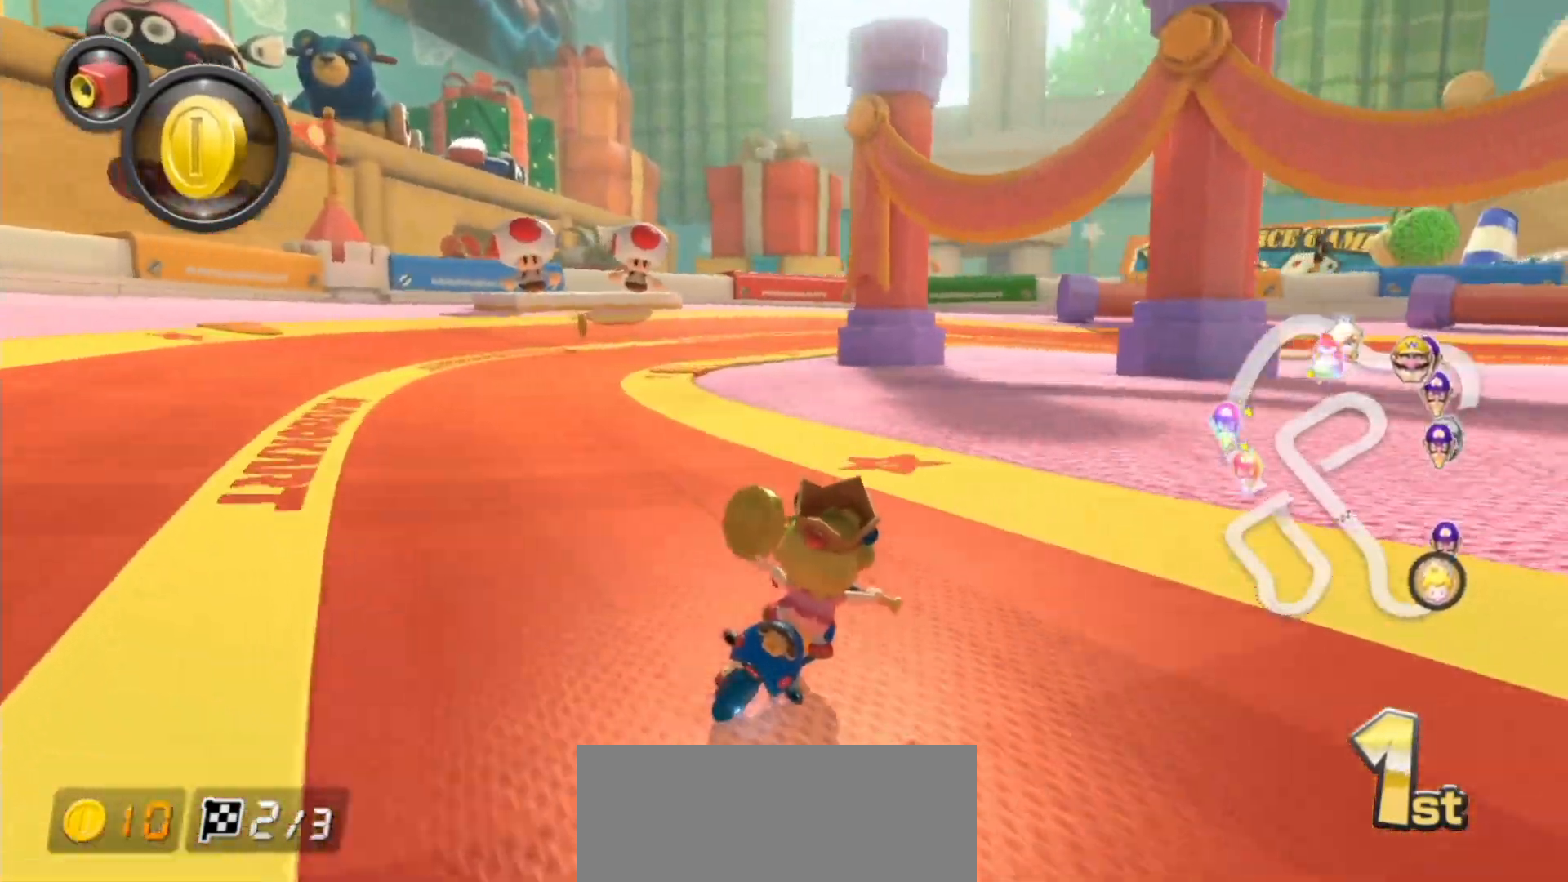
{"buttons": ["A", "R1"], "left_stick": "up-right", "events": [[217, "left_stick", "up-right"]]}
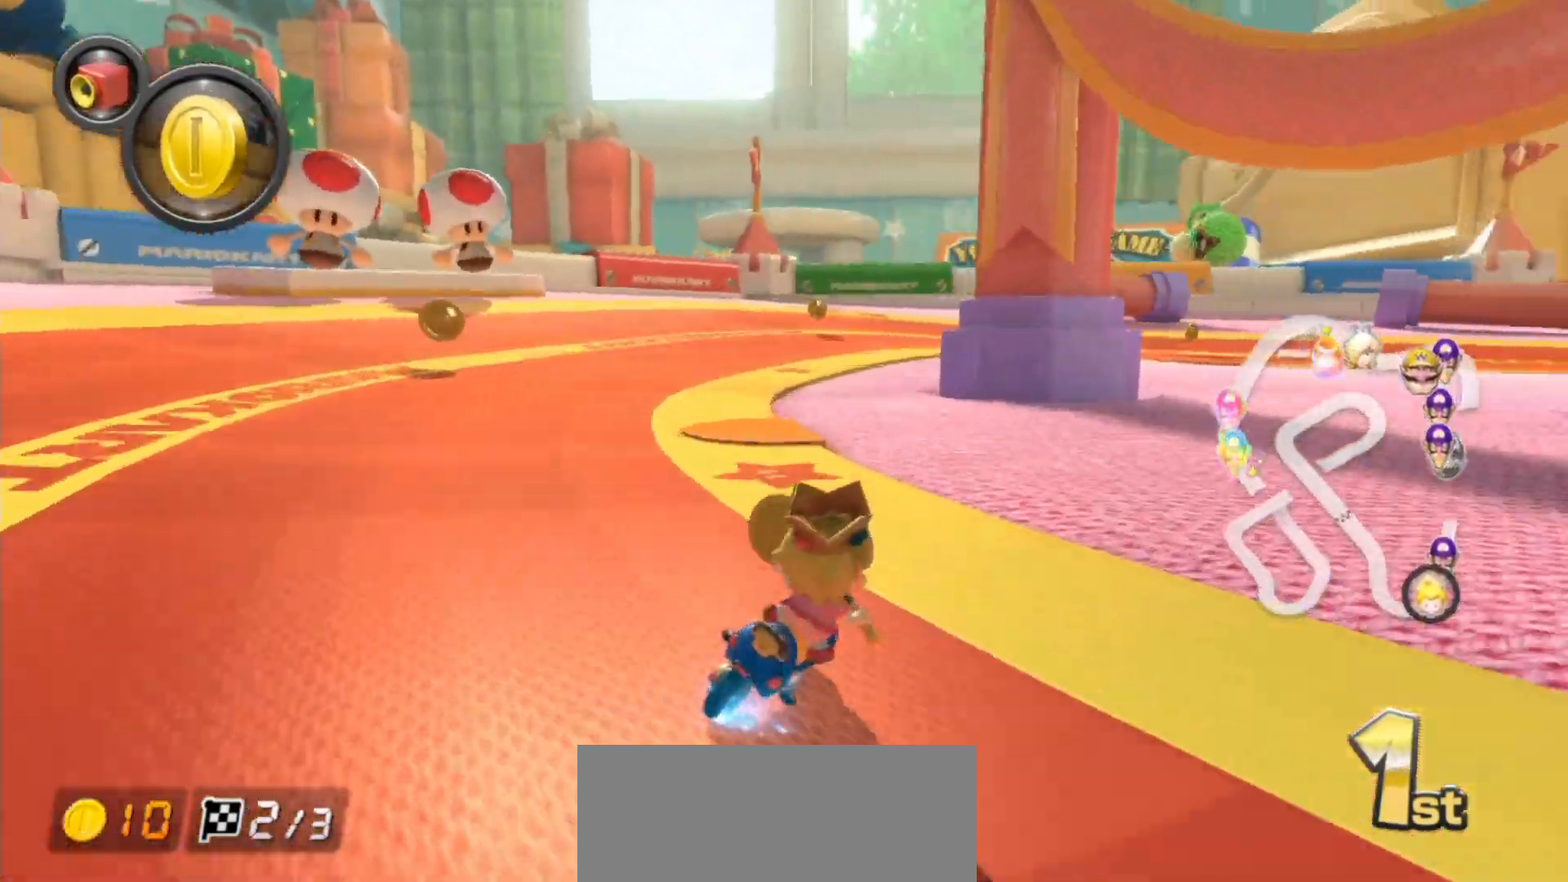
{"buttons": ["A", "R1"], "left_stick": "up-right", "events": [[367, "left_stick", "up-left"], [450, "left_stick", "up-right"]]}
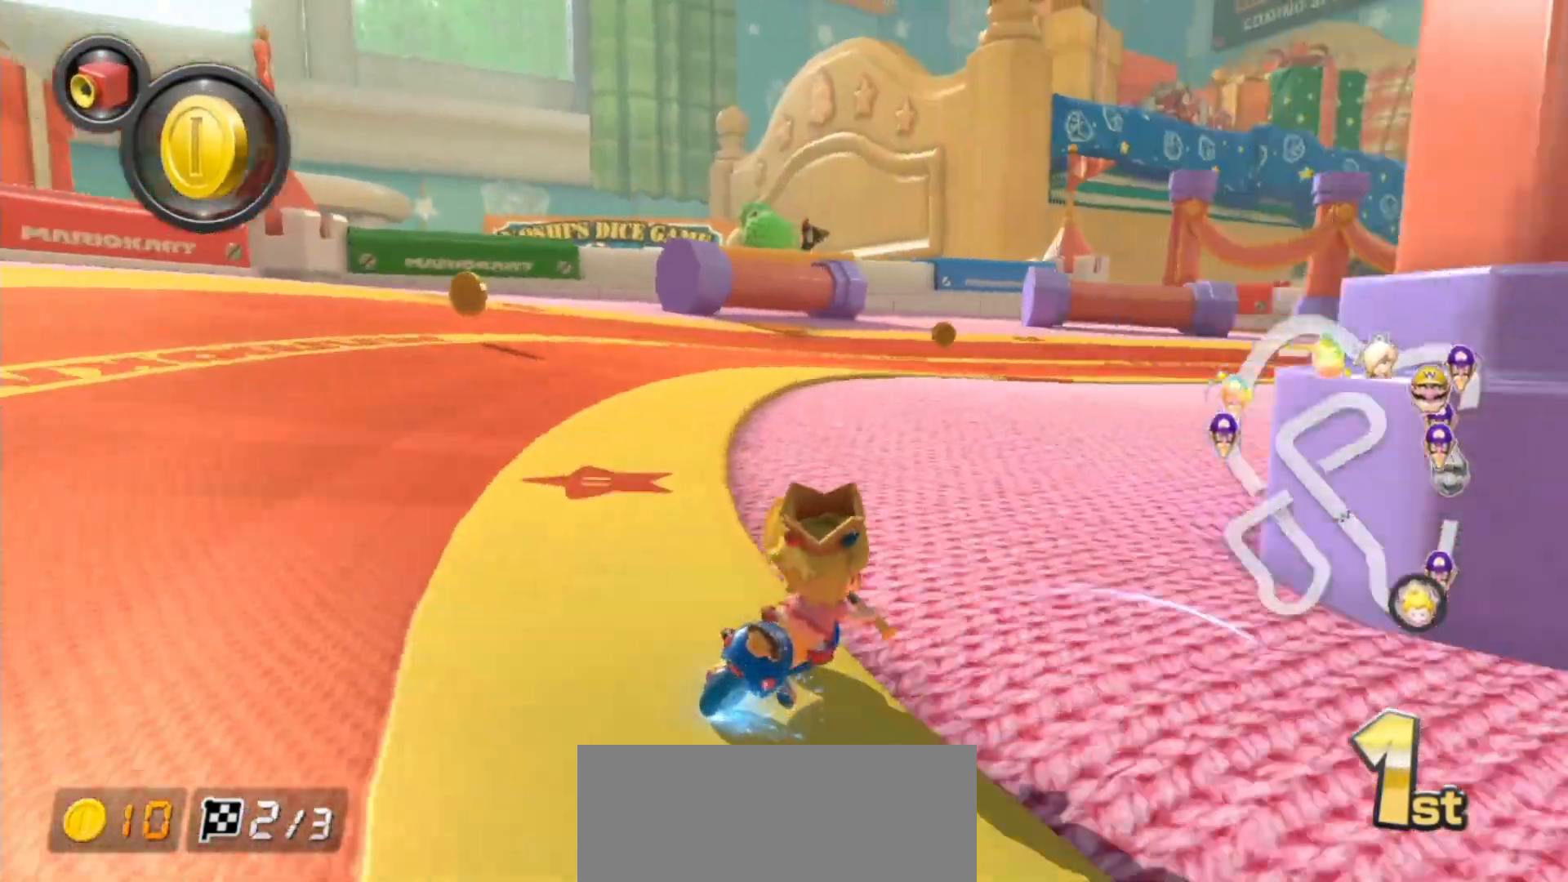
{"buttons": ["A", "R1"], "left_stick": "up-right", "events": []}
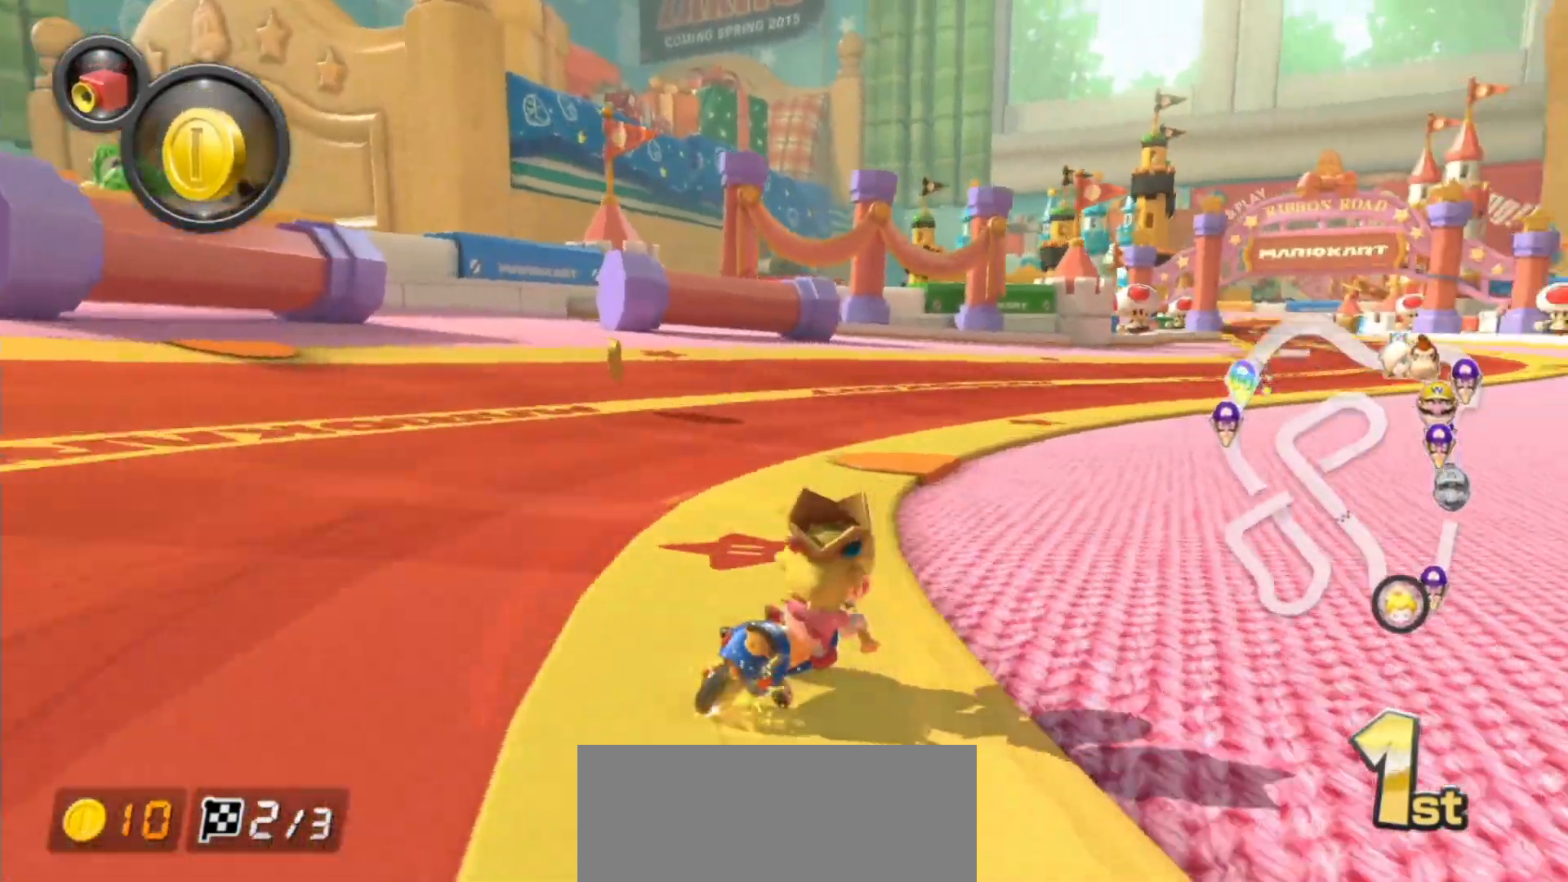
{"buttons": ["A", "R1"], "left_stick": "up-right", "events": []}